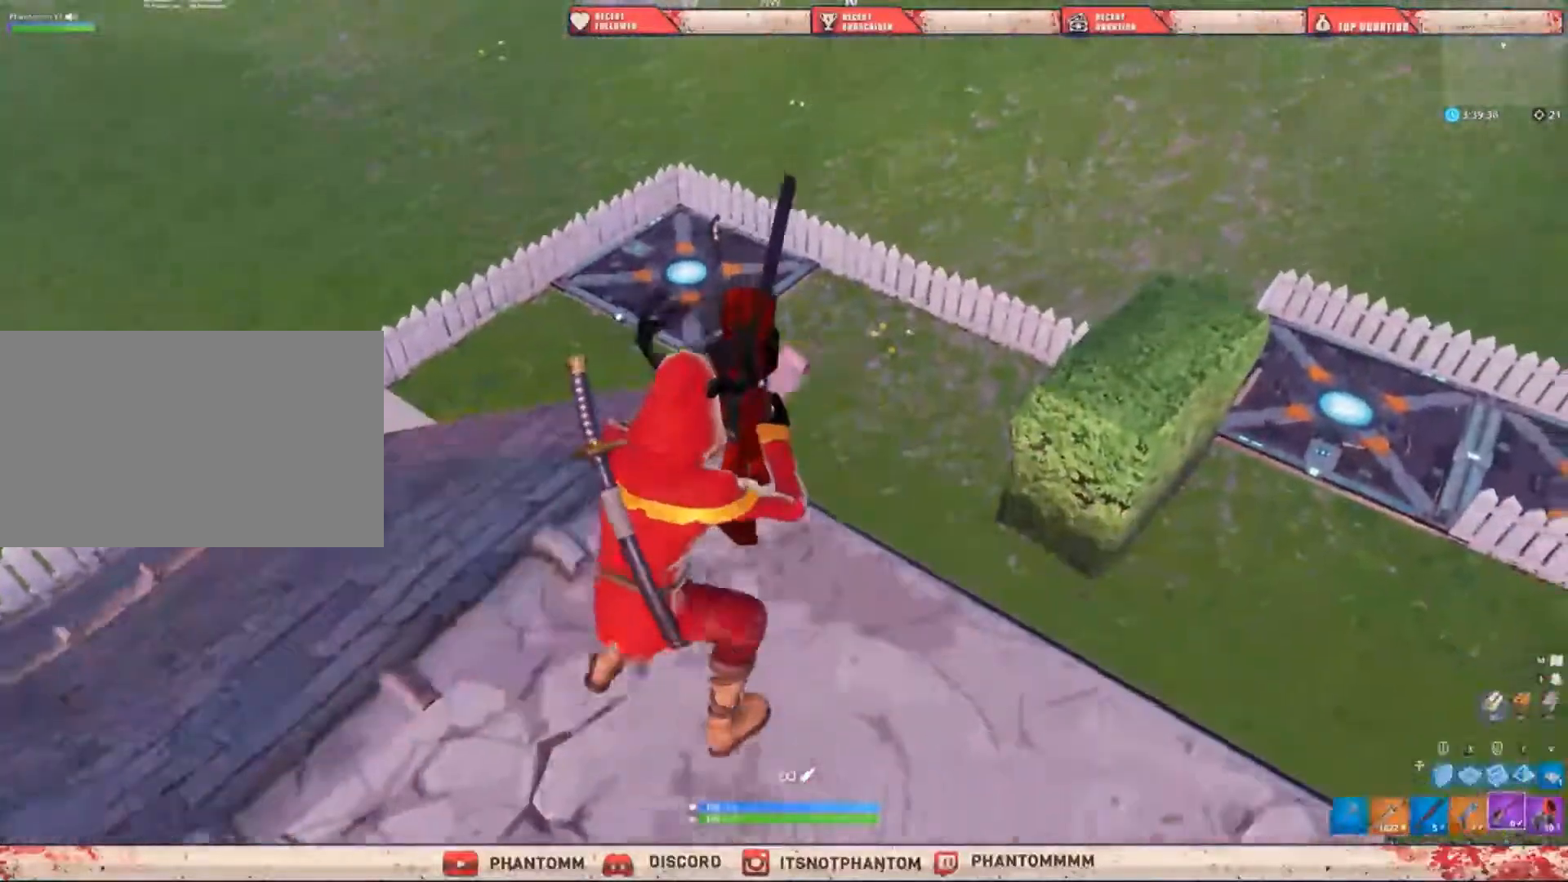
Gameplay with keyboard and mouse; each line is a JSON object with the keys and mouse buttons held at the frame after it. "events" lists presses ("down") and releases ("up") of "1", "2", "3", "4", "5", "a", "alt", "c", "caps_lock", "ctrl", "d", "e", "f", "g", "q", "r", "s", "shift", "space", "t", "tab", "v", "w", "x", "z", "mouse_left", "mouse_wheel" and "mouse_right" between this image and that frame as [ms after this image, input, new state], when the widget could be followed in between. "mouse_left", "mouse_wheel", "mouse_right" = the "left", "wheel", "right" buttons of the "mouse" list. No other keys are recorded. "wheel" means that the mouse wheel is clicked or scrolled. "mouse_move" is the direction in which the mouse moves at that frame (one of eight, or "still"), when it could be read.
{"keys": ["s", "shift"], "mouse": [], "mouse_move": "left", "events": [[134, "s", "down"], [167, "d", "up"], [267, "ctrl", "down"], [467, "ctrl", "up"]]}
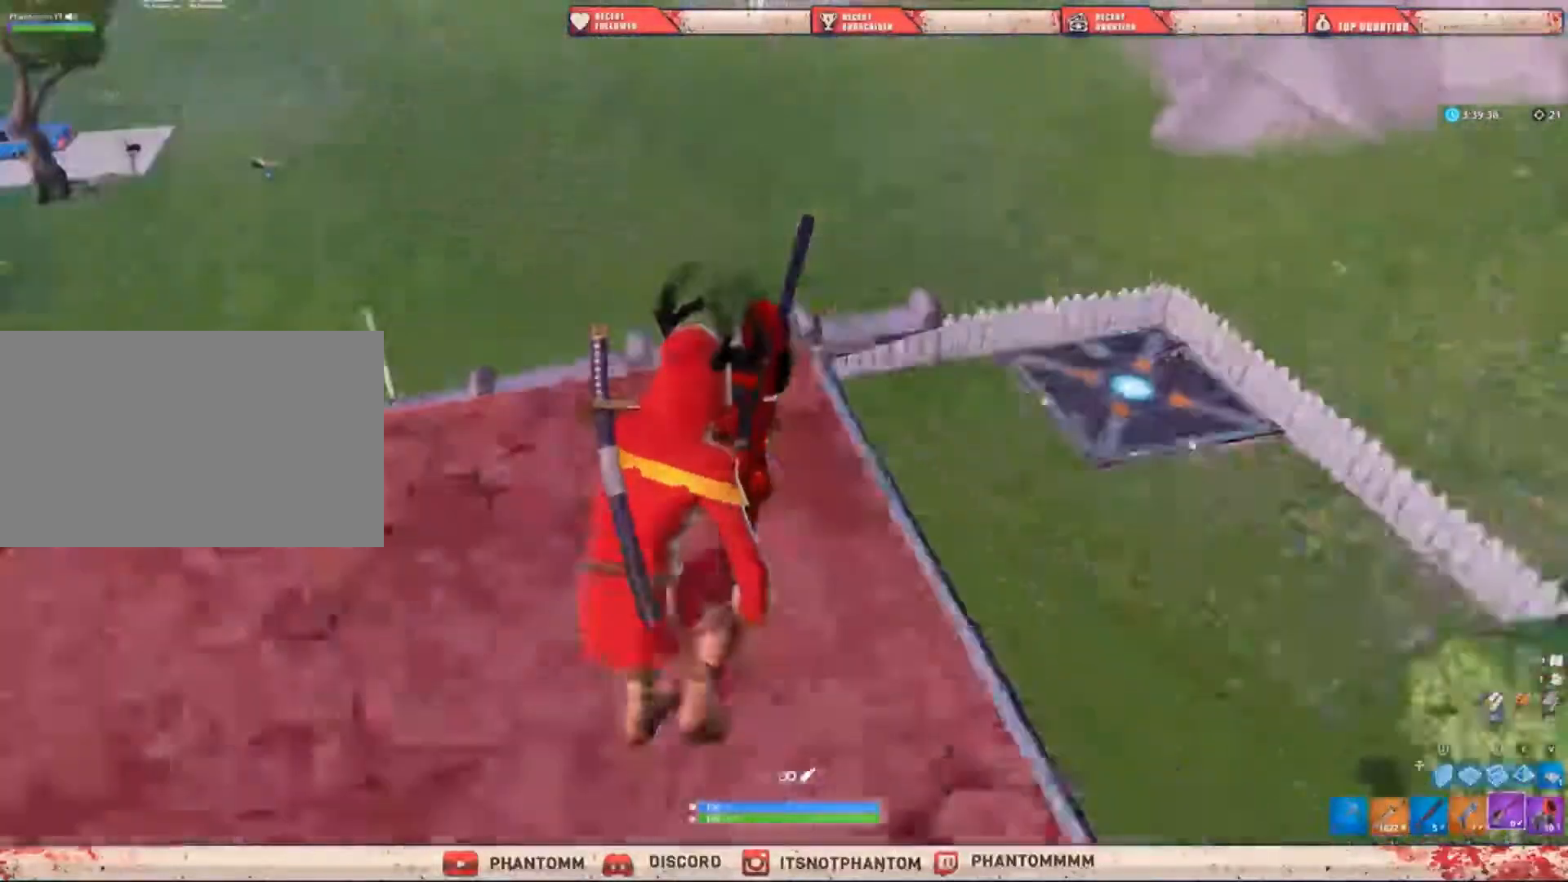
{"keys": ["a", "shift", "w"], "mouse": [], "mouse_move": "left"}
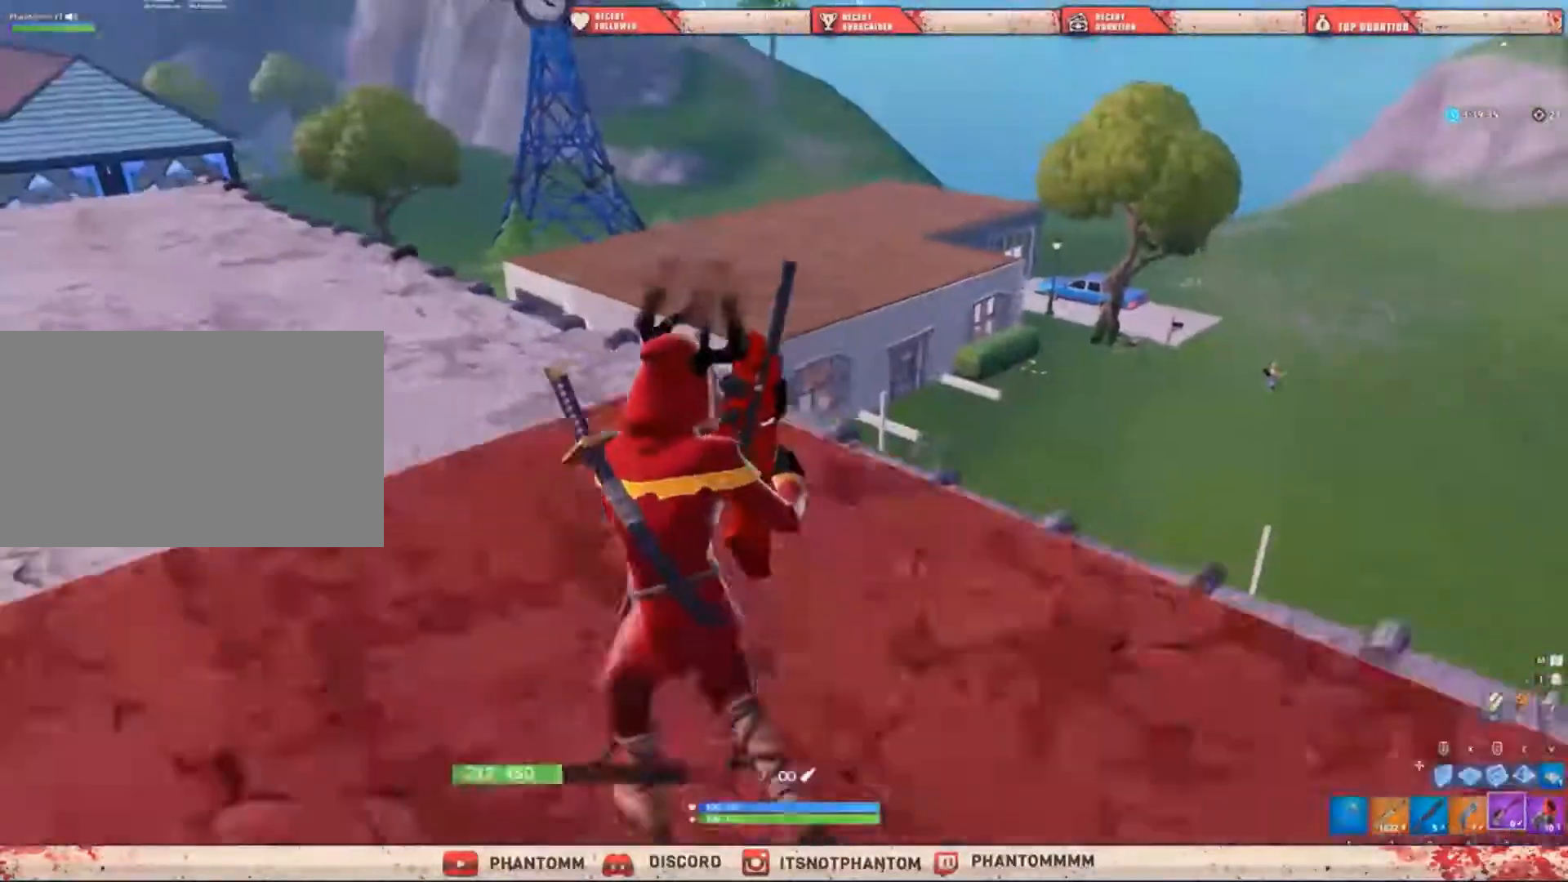
{"keys": ["a", "shift", "w"], "mouse": [], "mouse_move": "still", "events": []}
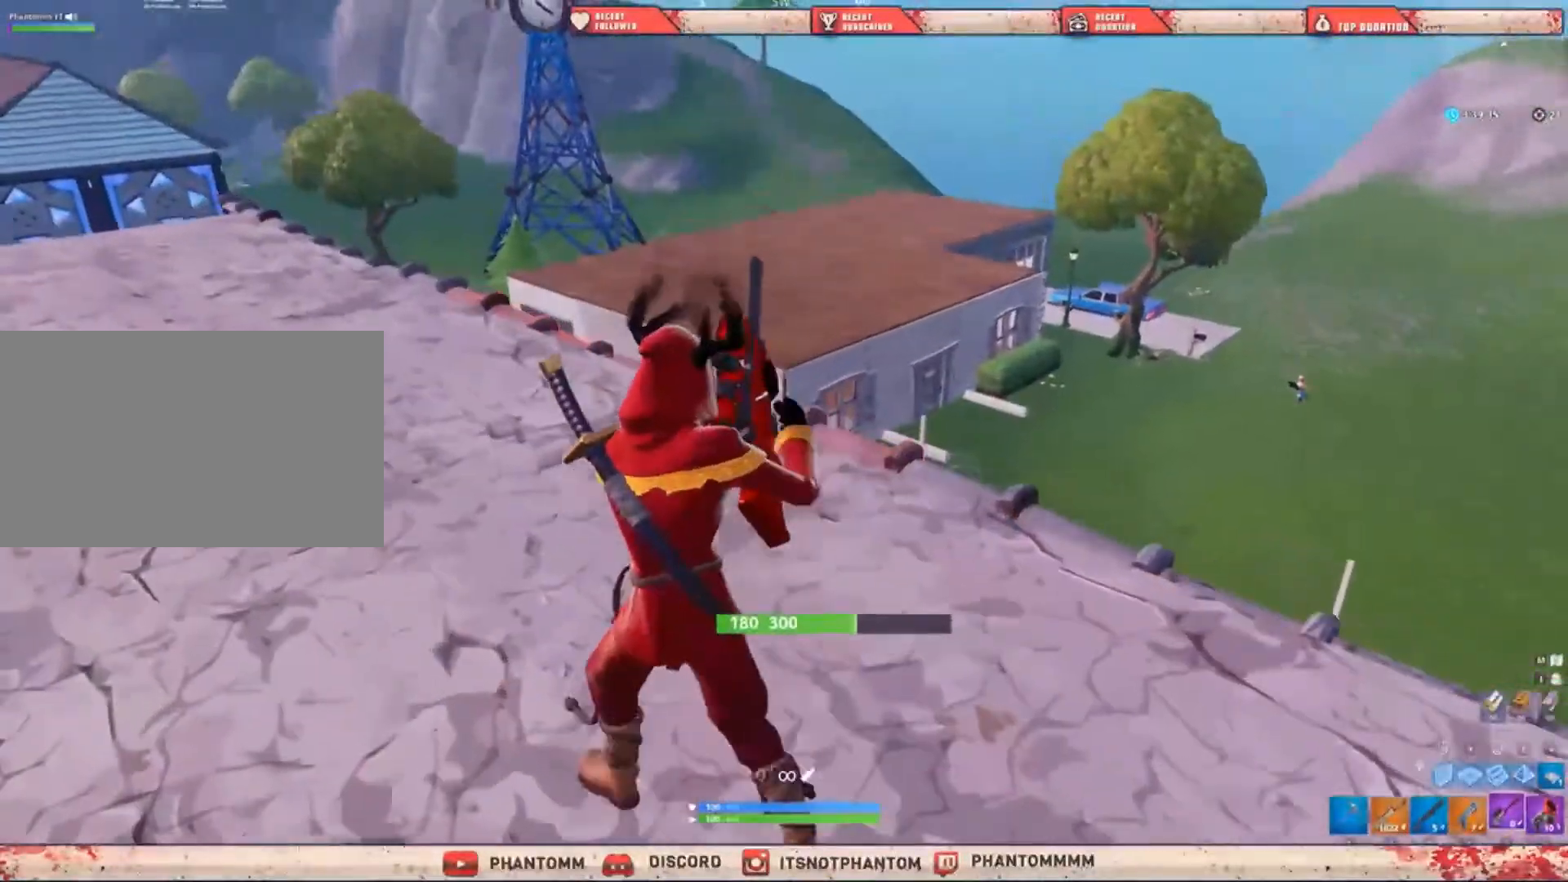
{"keys": ["a", "shift", "w"], "mouse": [], "mouse_move": "still", "events": []}
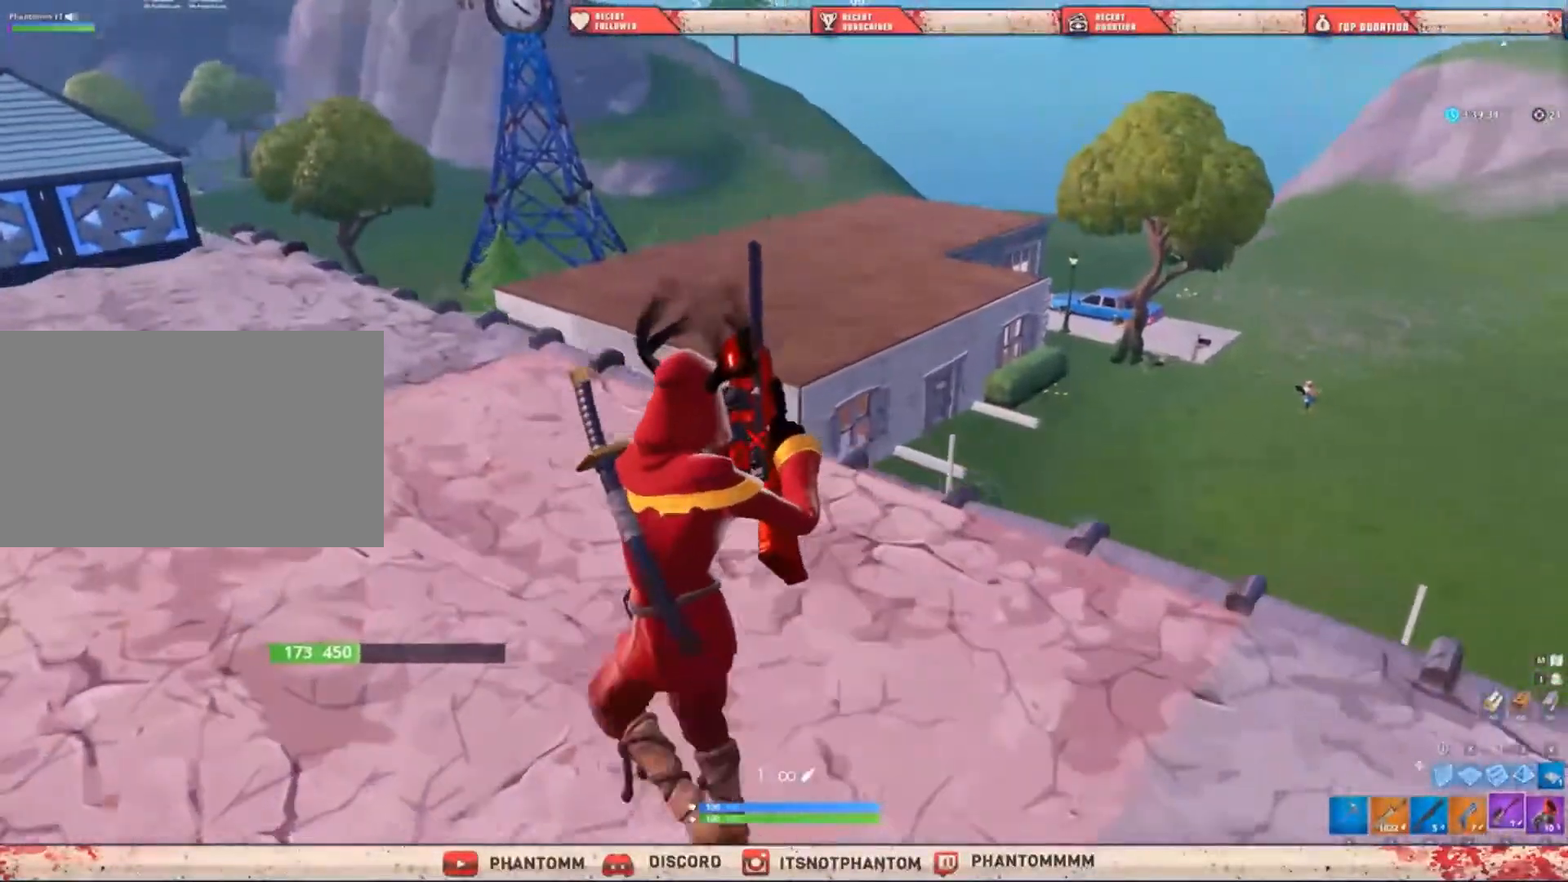
{"keys": ["a", "shift", "w"], "mouse": [], "mouse_move": "still", "events": []}
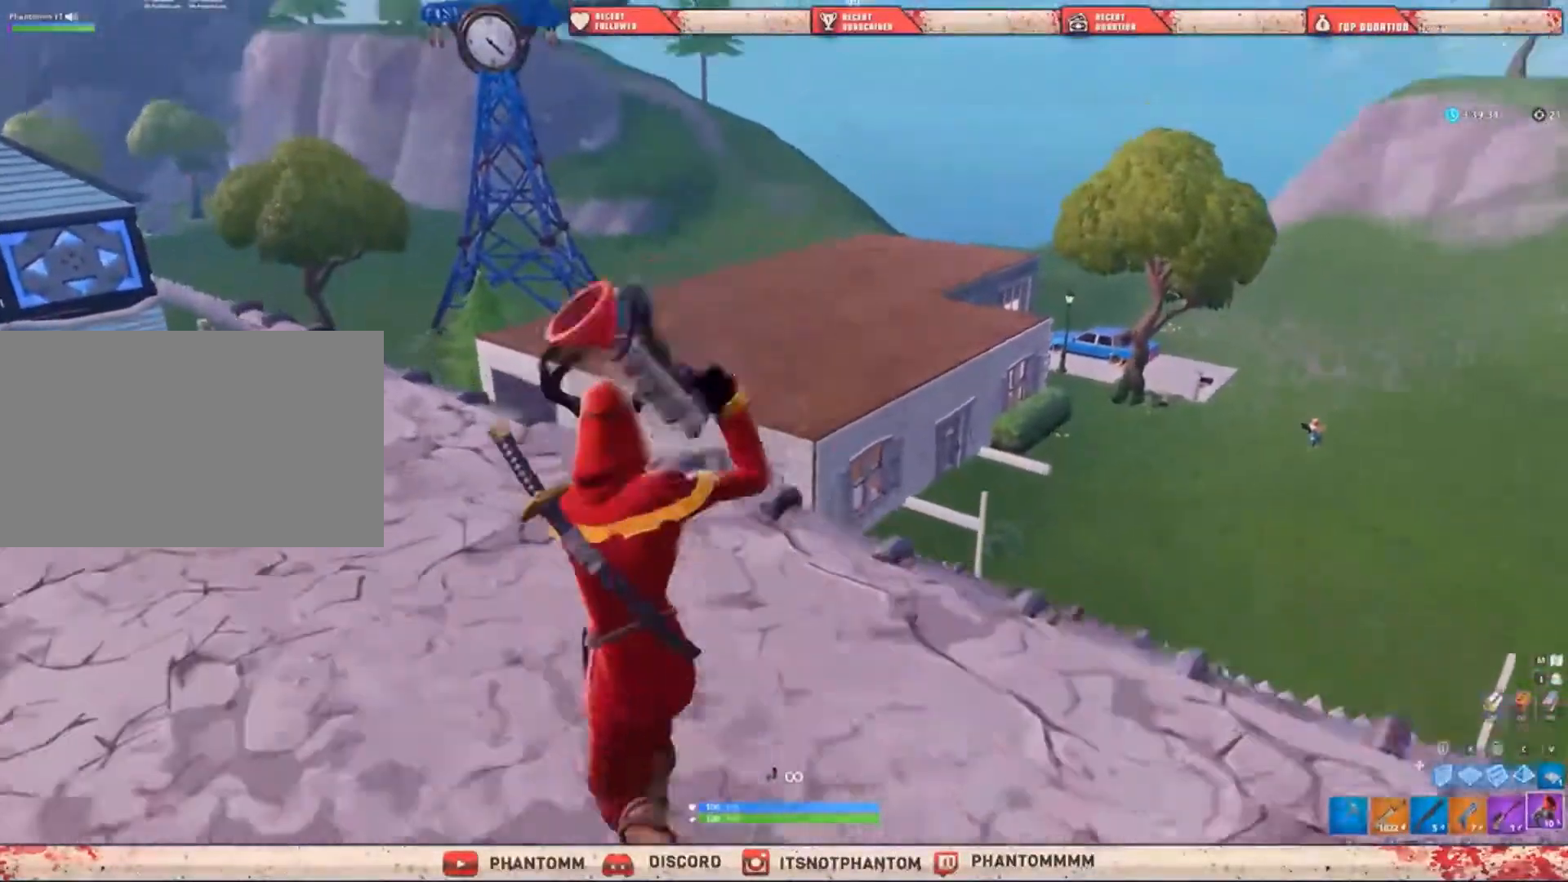
{"keys": ["shift", "w"], "mouse": ["left"], "mouse_move": "still", "events": [[266, "a", "up"], [400, "mouse_left", "down"]]}
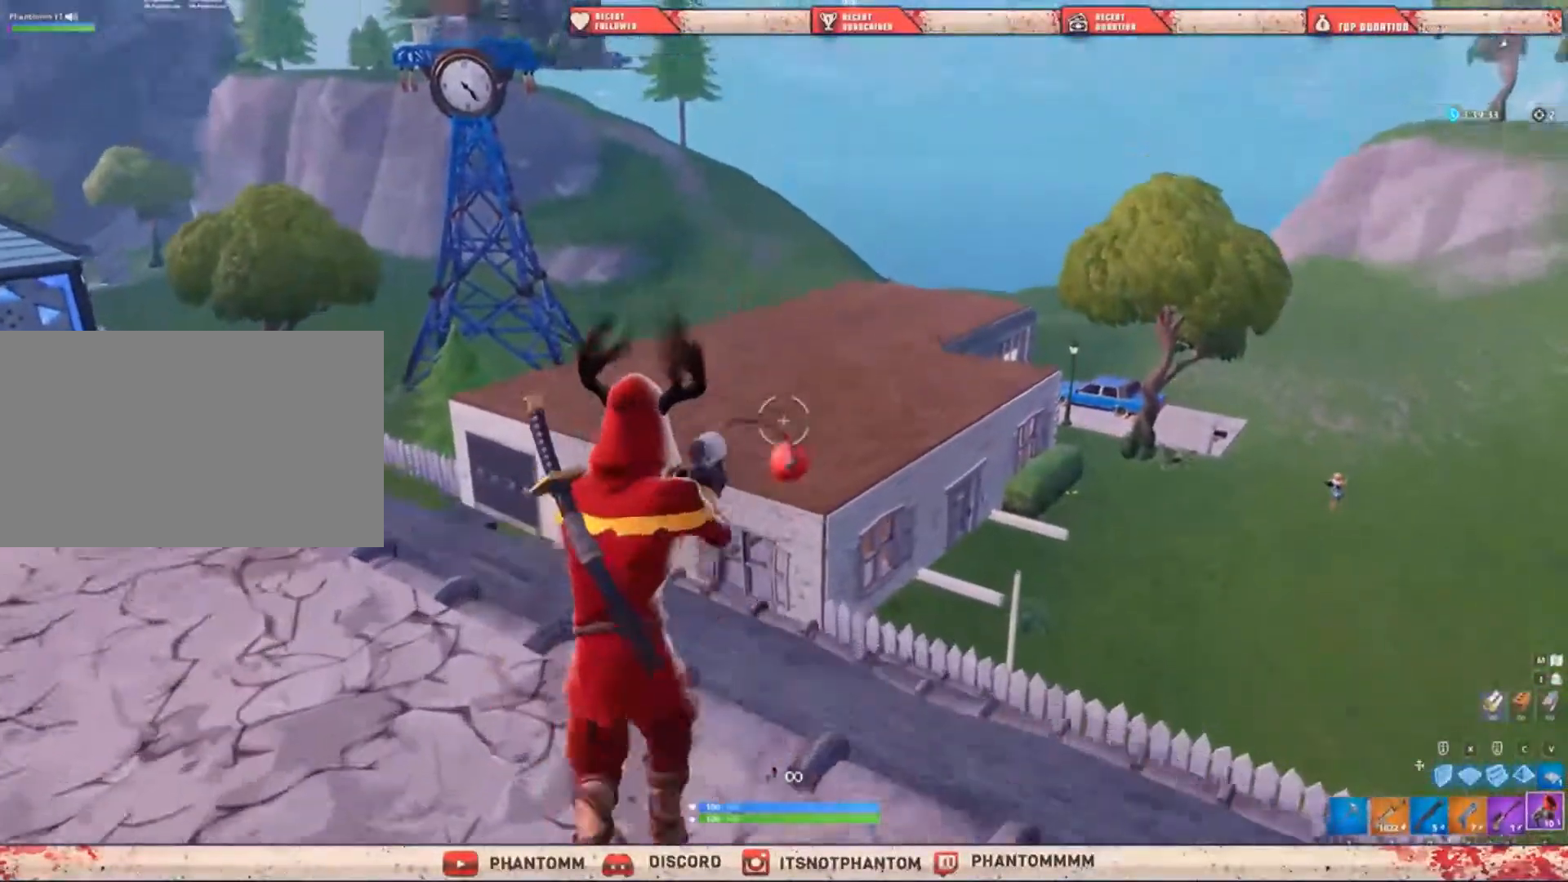
{"keys": ["shift", "w"], "mouse": [], "mouse_move": "left", "events": [[33, "mouse_left", "up"]]}
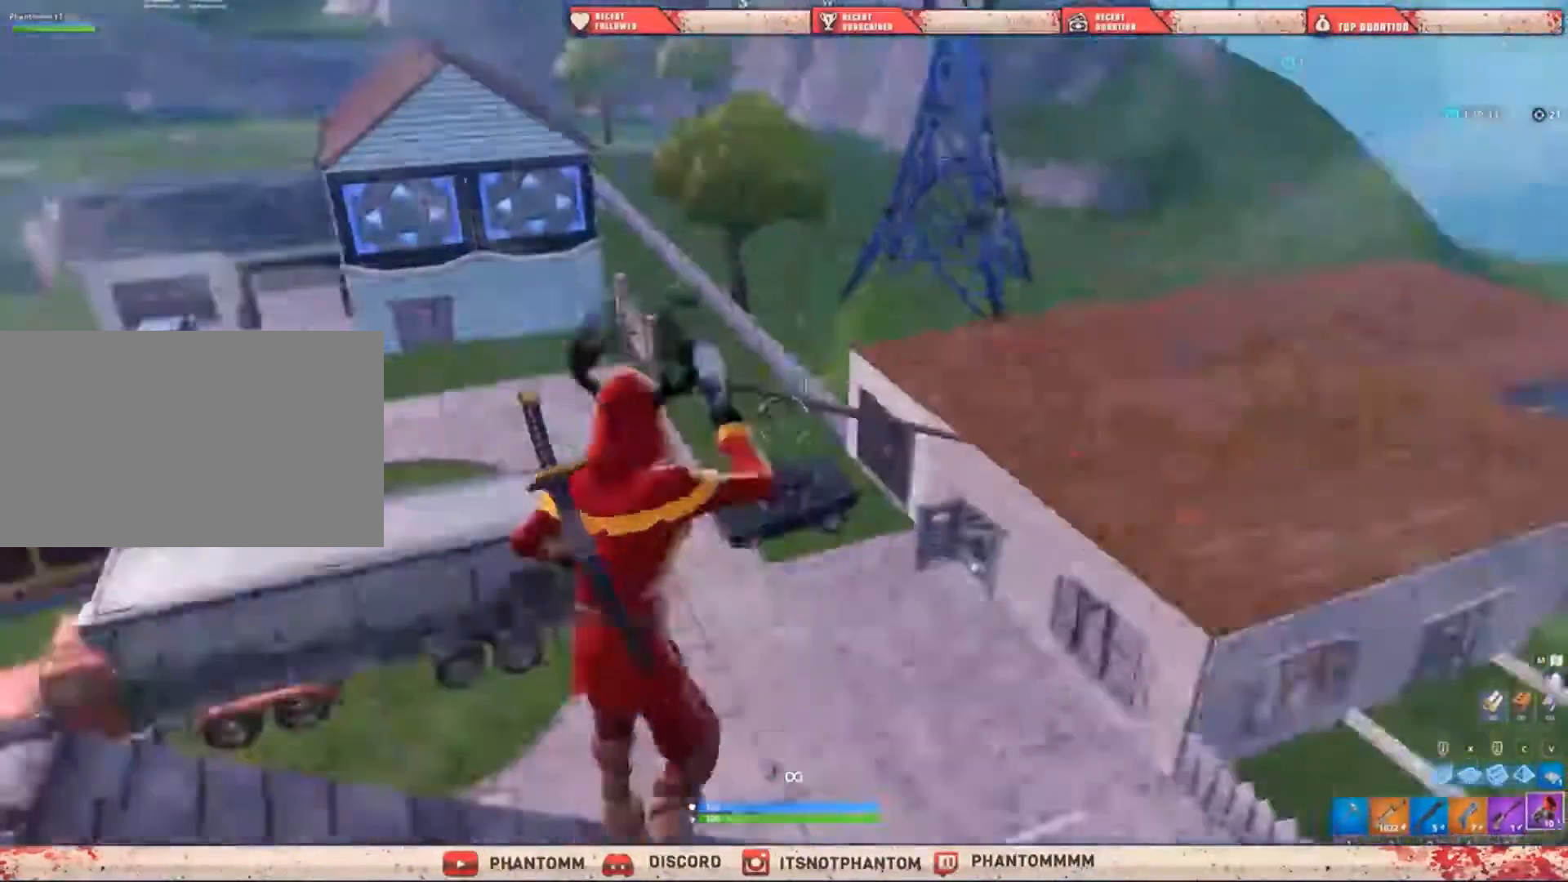
{"keys": ["shift", "w"], "mouse": [], "mouse_move": "left", "events": []}
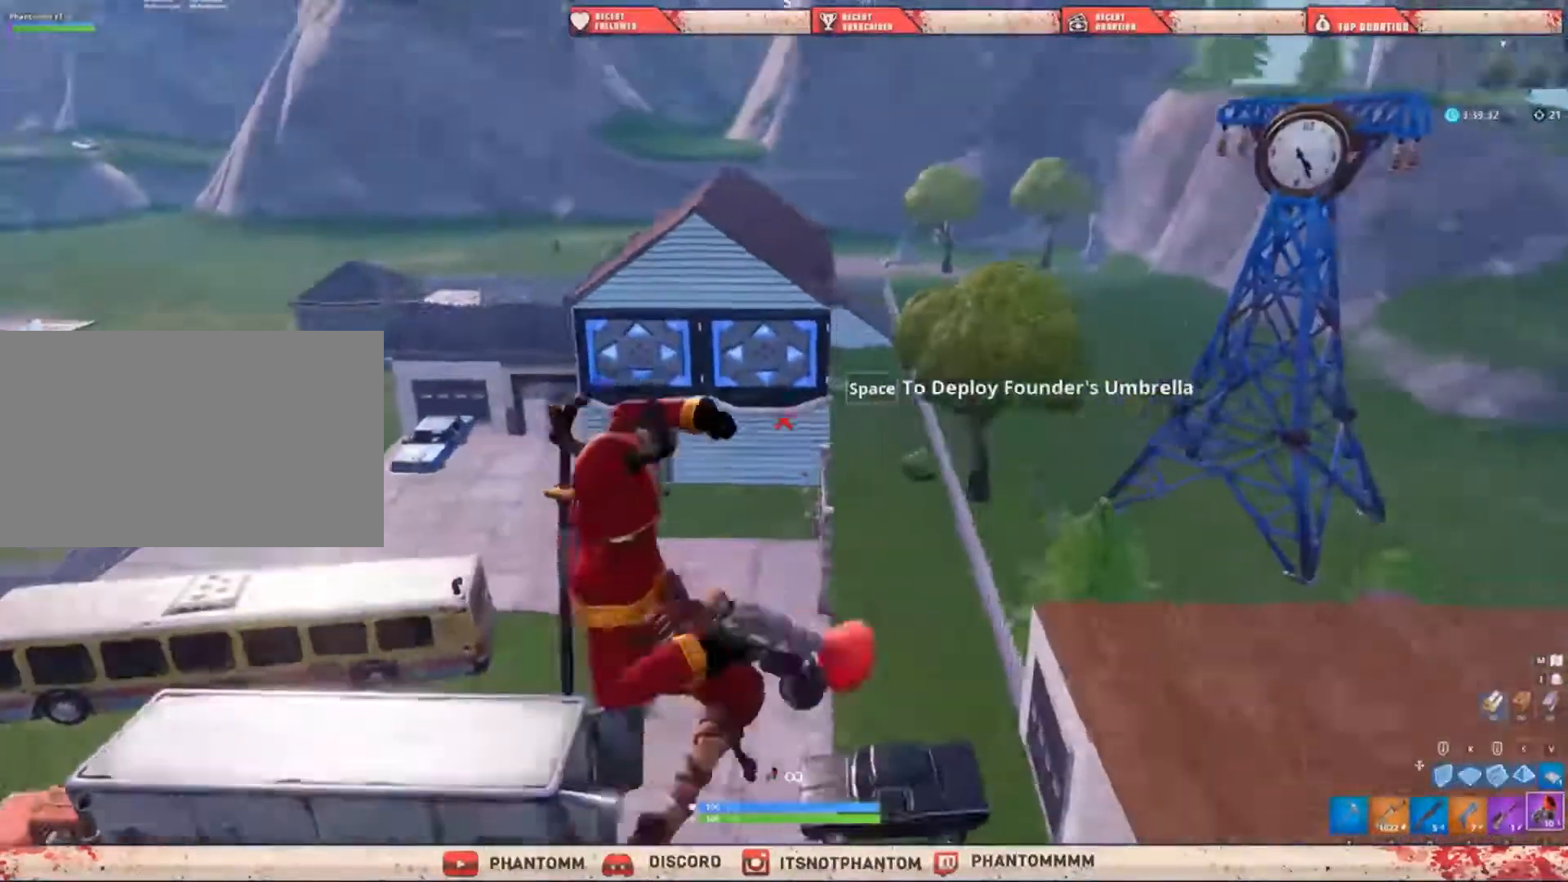
{"keys": ["shift", "w"], "mouse": ["left"], "mouse_move": "up", "events": [[400, "mouse_left", "down"]]}
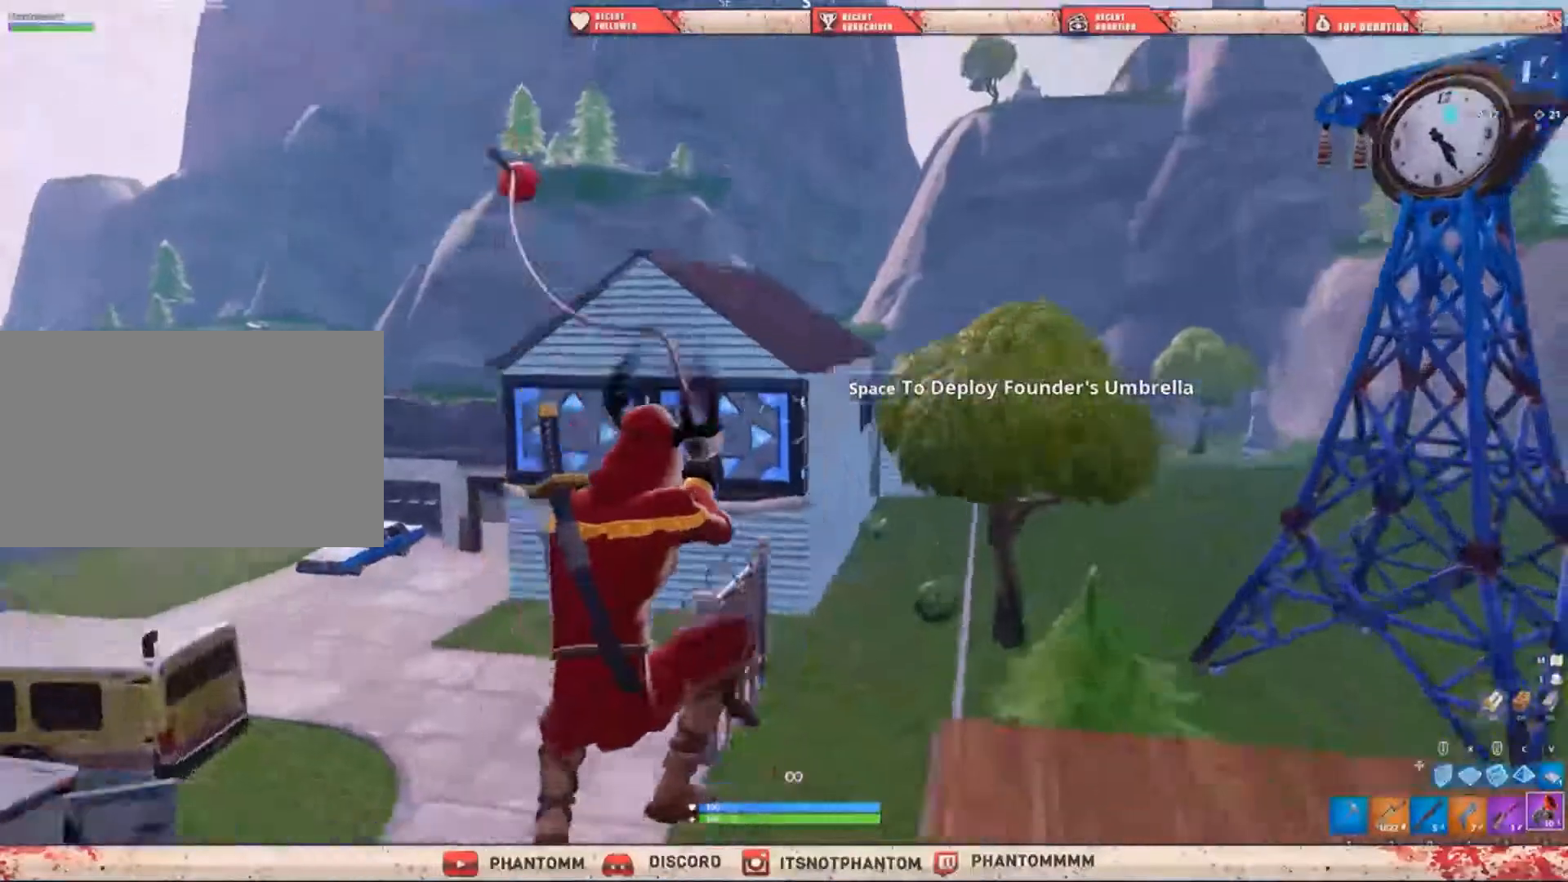
{"keys": ["shift", "w"], "mouse": [], "mouse_move": "still", "events": [[133, "mouse_left", "up"]]}
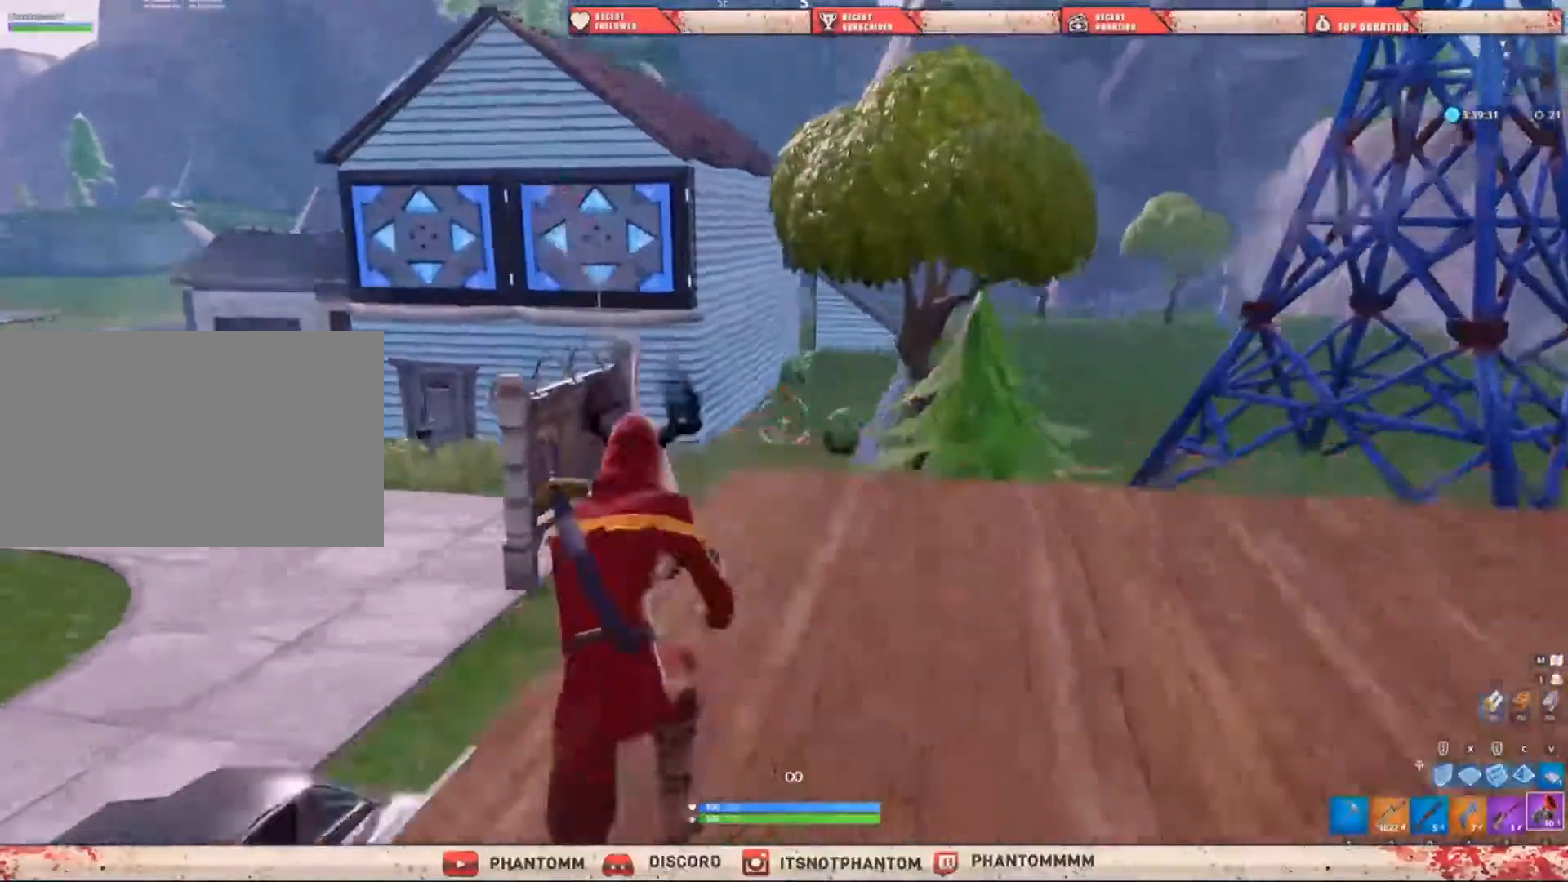
{"keys": ["shift", "w"], "mouse": [], "mouse_move": "still", "events": []}
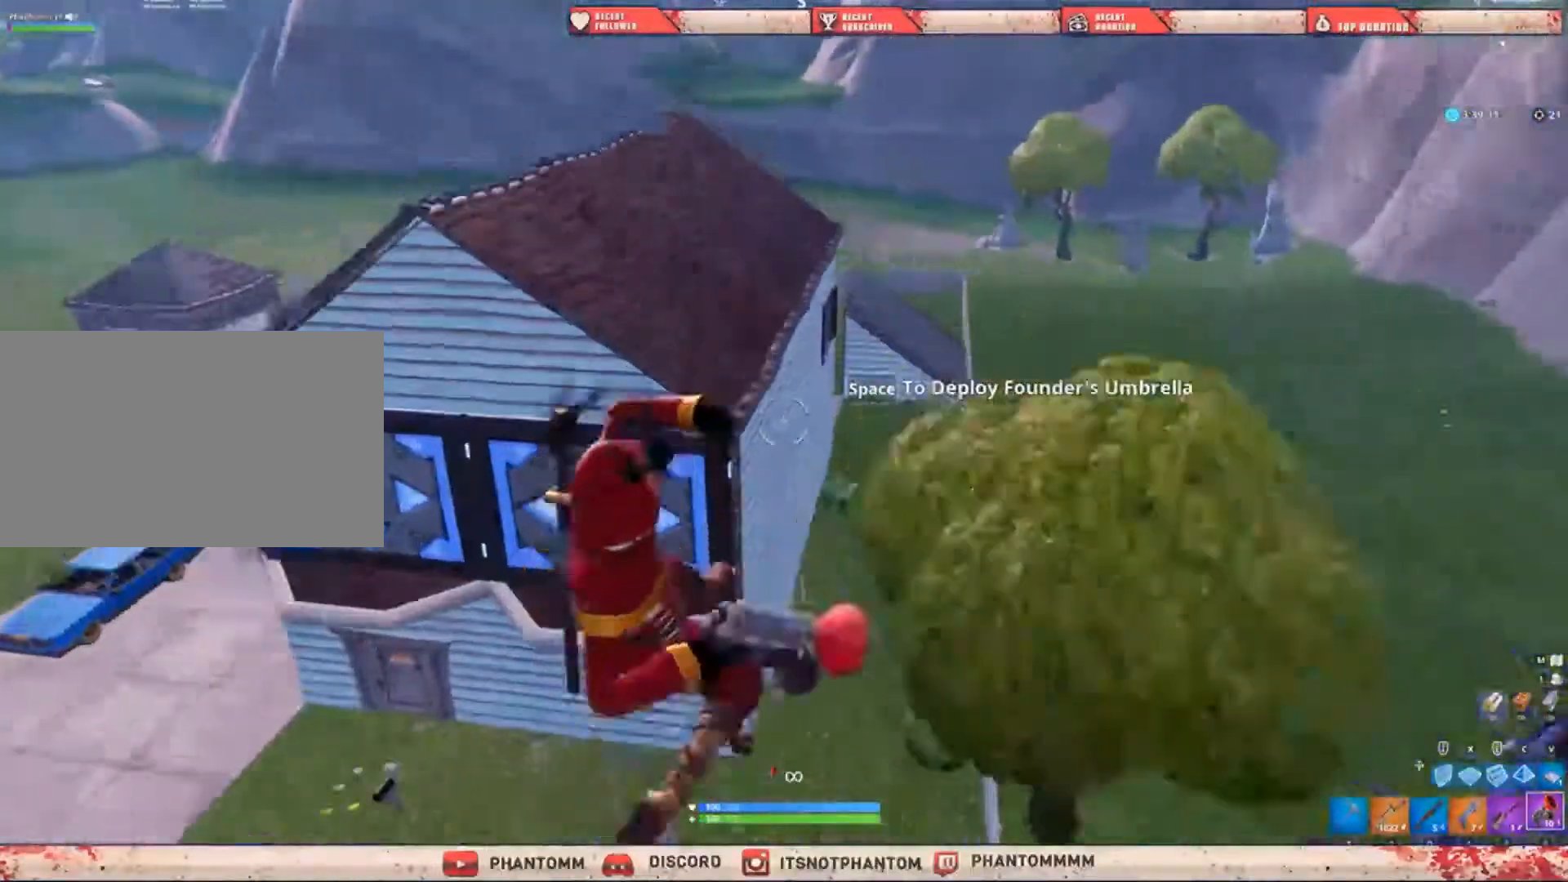
{"keys": ["shift", "w"], "mouse": [], "mouse_move": "down-right", "events": []}
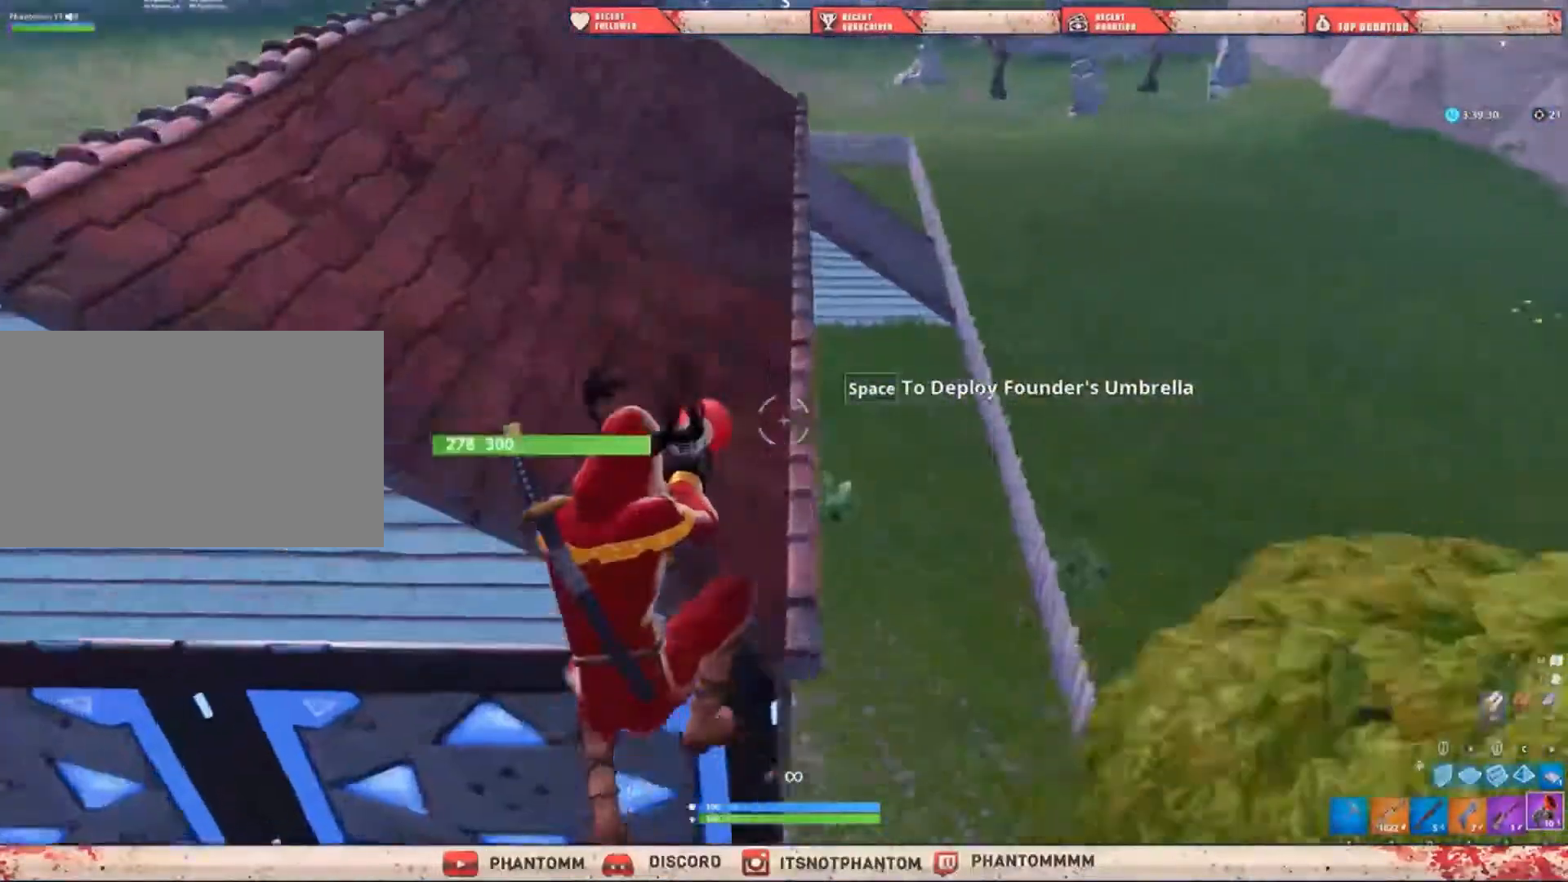
{"keys": ["shift", "w"], "mouse": [], "mouse_move": "up-left", "events": [[200, "5", "down"], [367, "5", "up"]]}
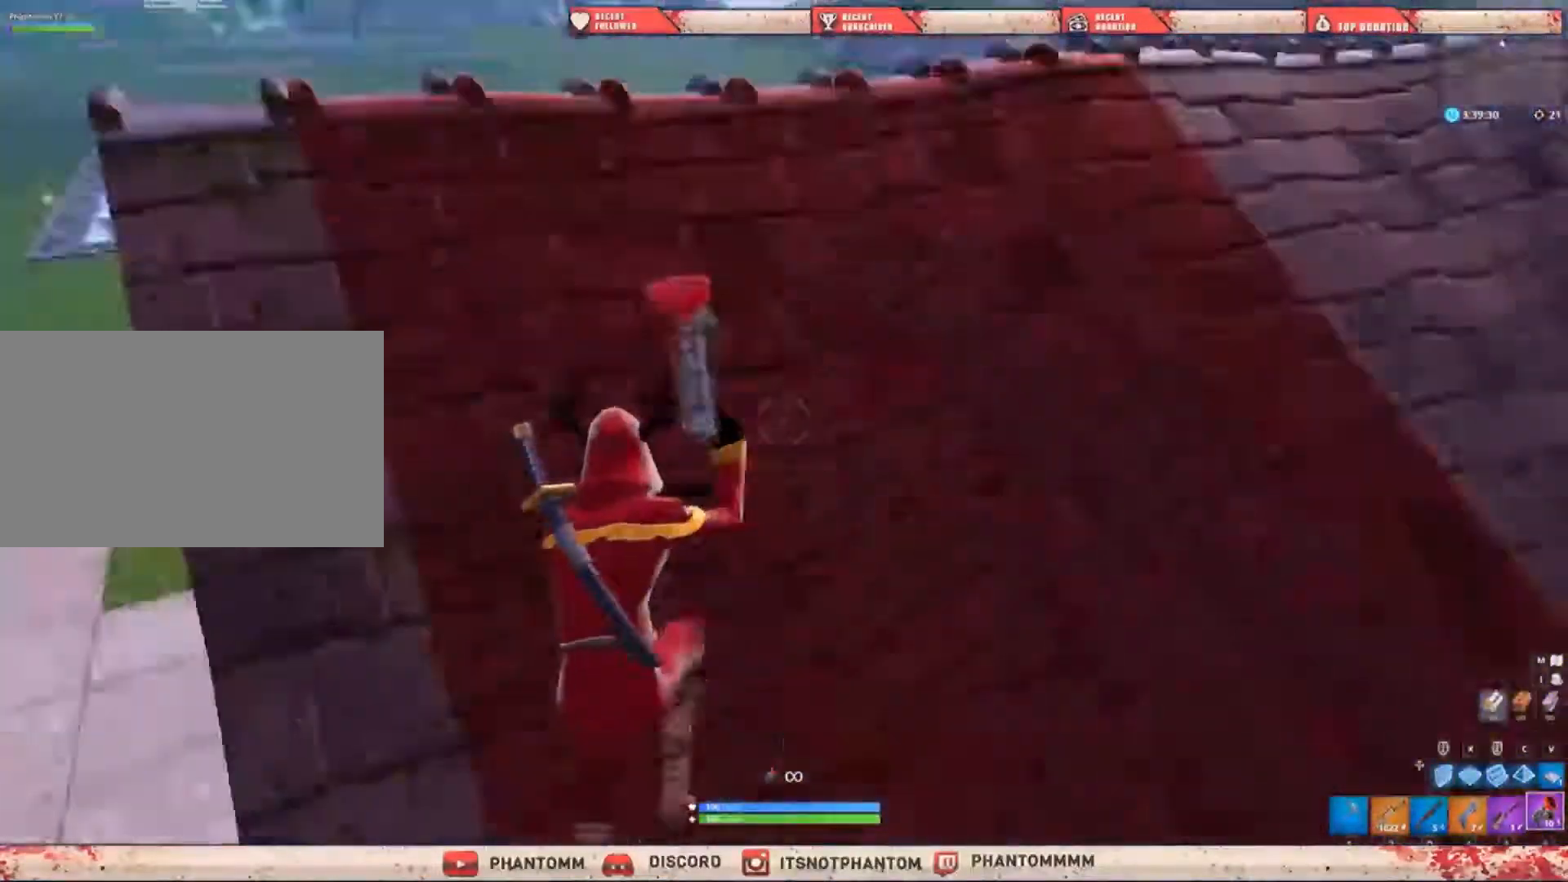
{"keys": ["s", "shift"], "mouse": [], "mouse_move": "still", "events": [[33, "d", "down"], [100, "w", "up"], [367, "d", "up"], [367, "s", "down"]]}
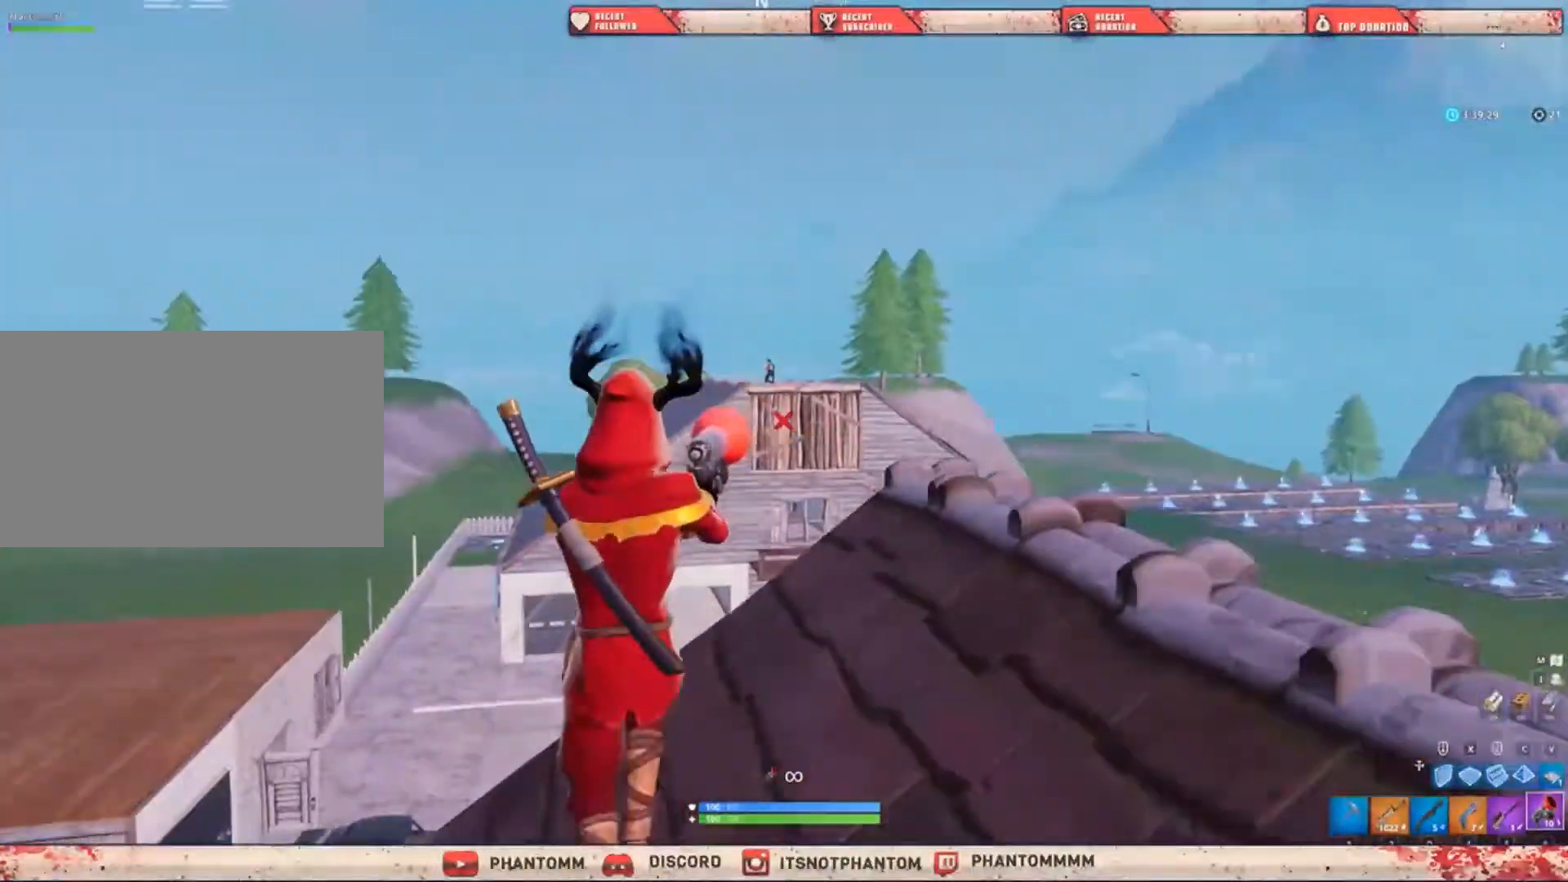
{"keys": ["a", "shift", "space"], "mouse": [], "mouse_move": "still", "events": [[167, "a", "down"], [267, "s", "up"], [367, "5", "down"], [501, "5", "up"], [501, "space", "down"]]}
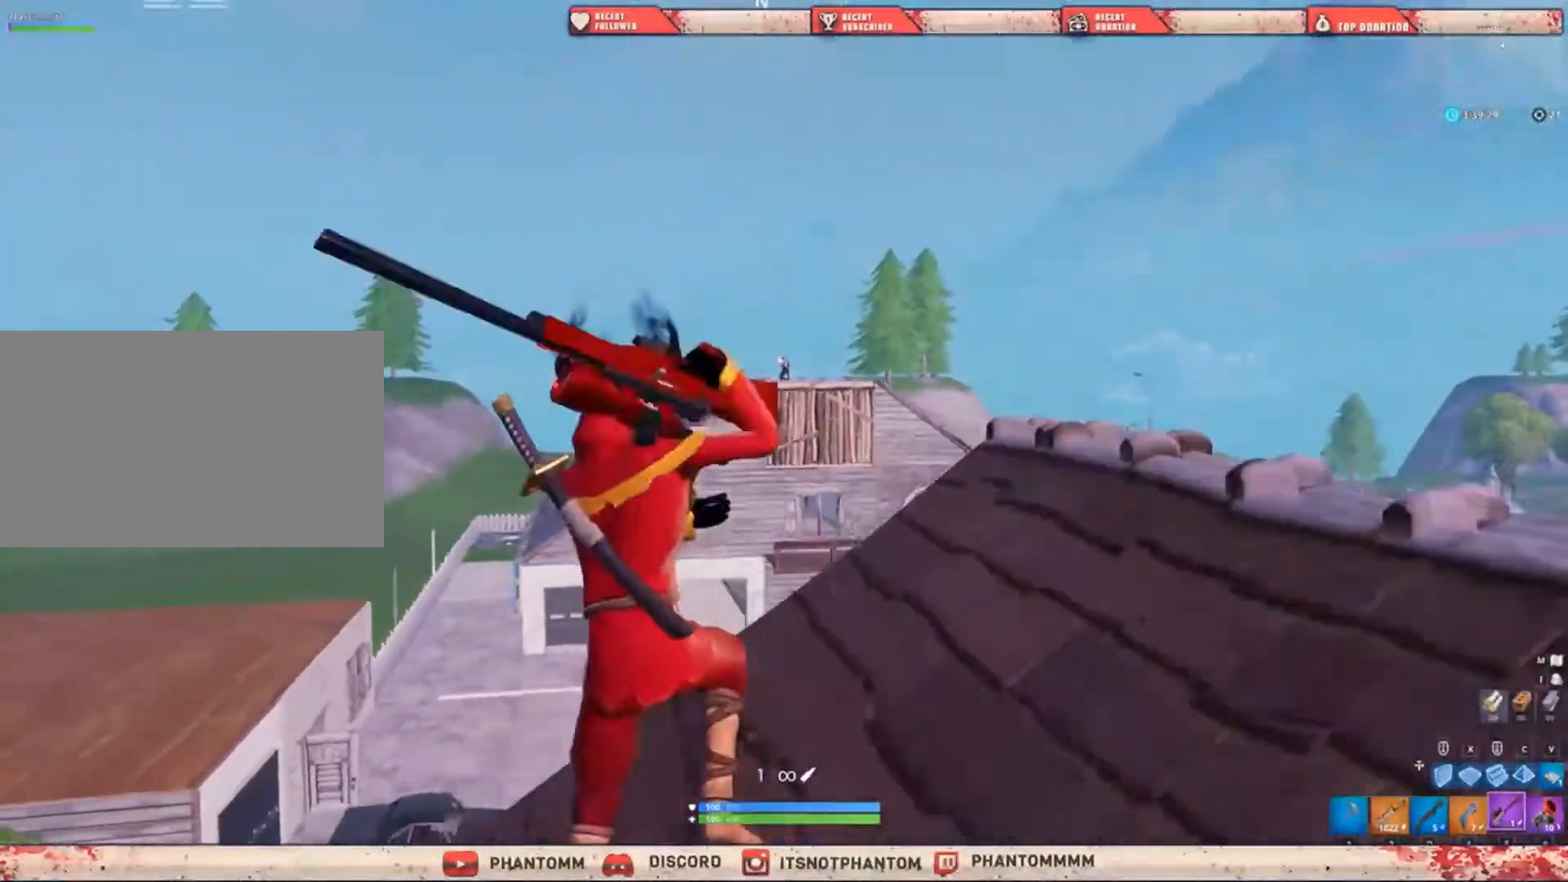
{"keys": ["d", "shift"], "mouse": [], "mouse_move": "still", "events": [[166, "space", "up"], [266, "d", "down"], [333, "a", "up"]]}
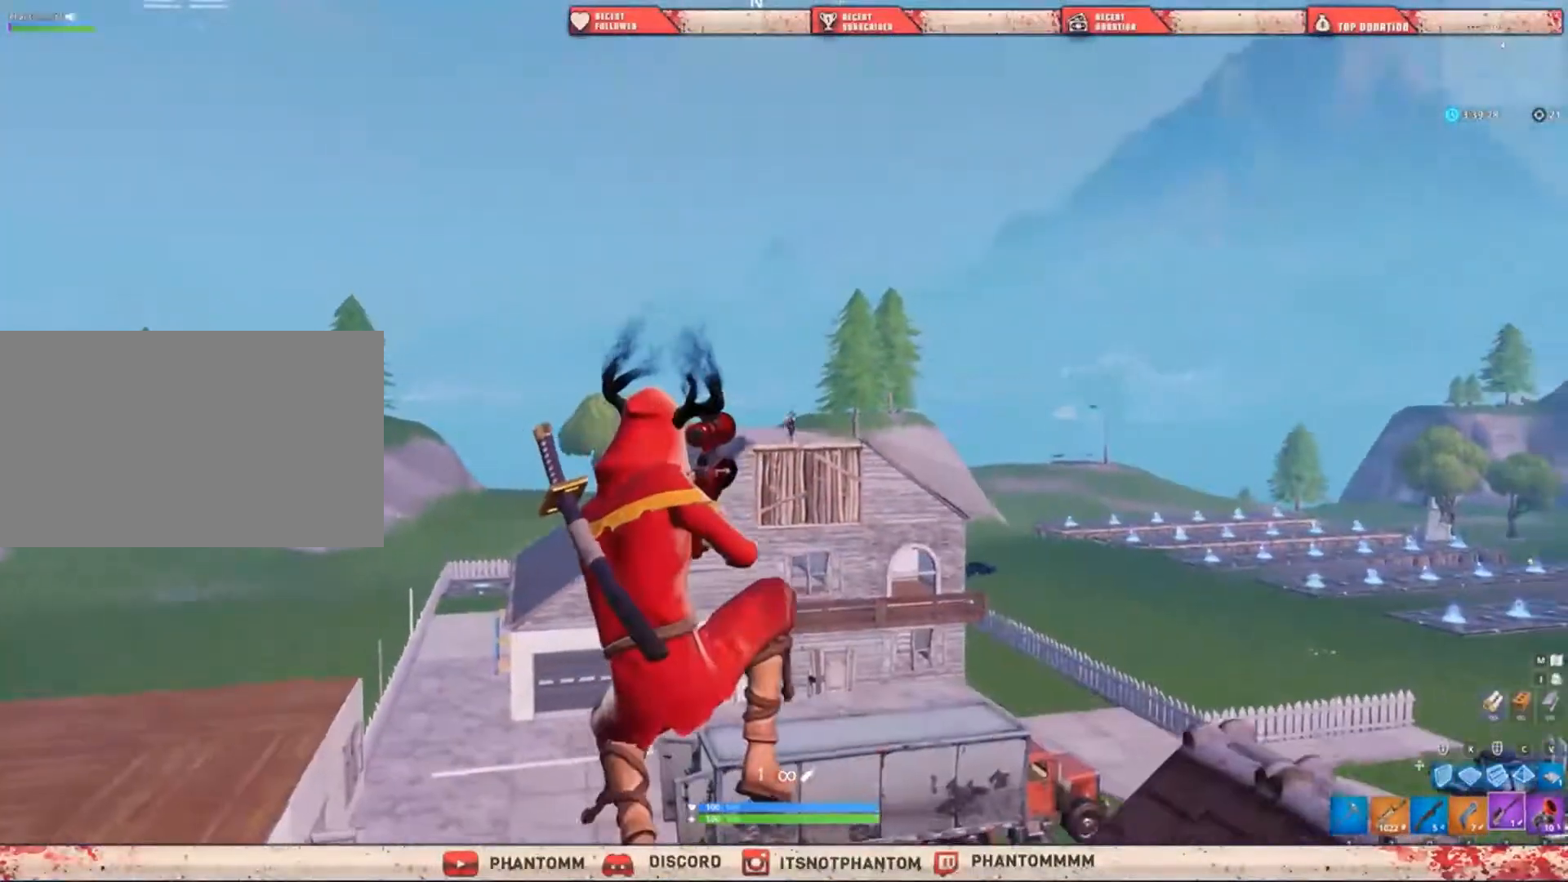
{"keys": ["d", "shift"], "mouse": [], "mouse_move": "still", "events": []}
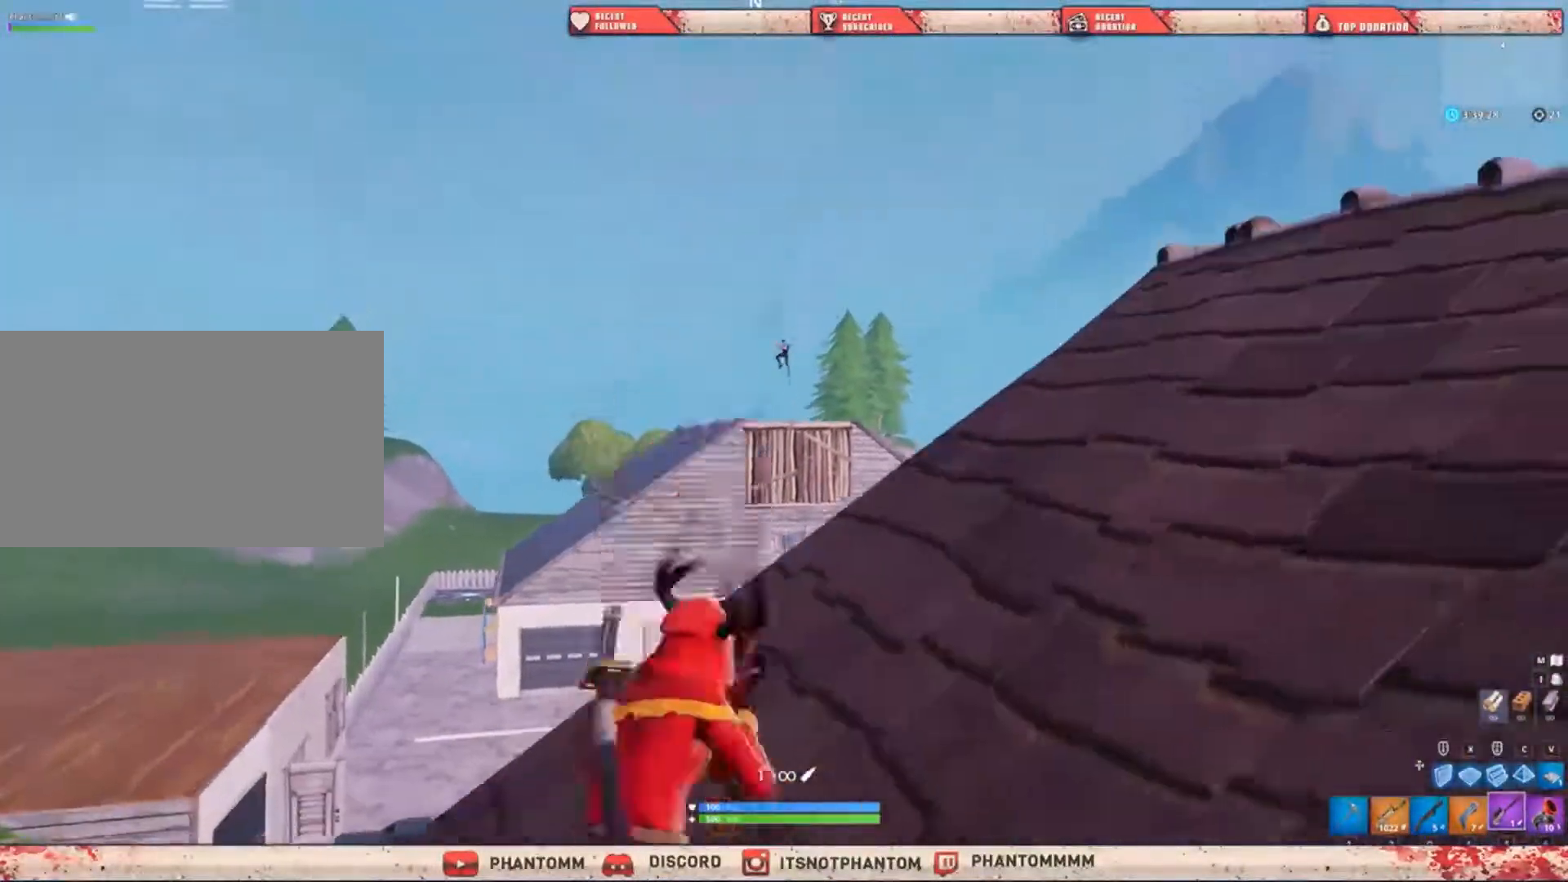
{"keys": ["2"], "mouse": []}
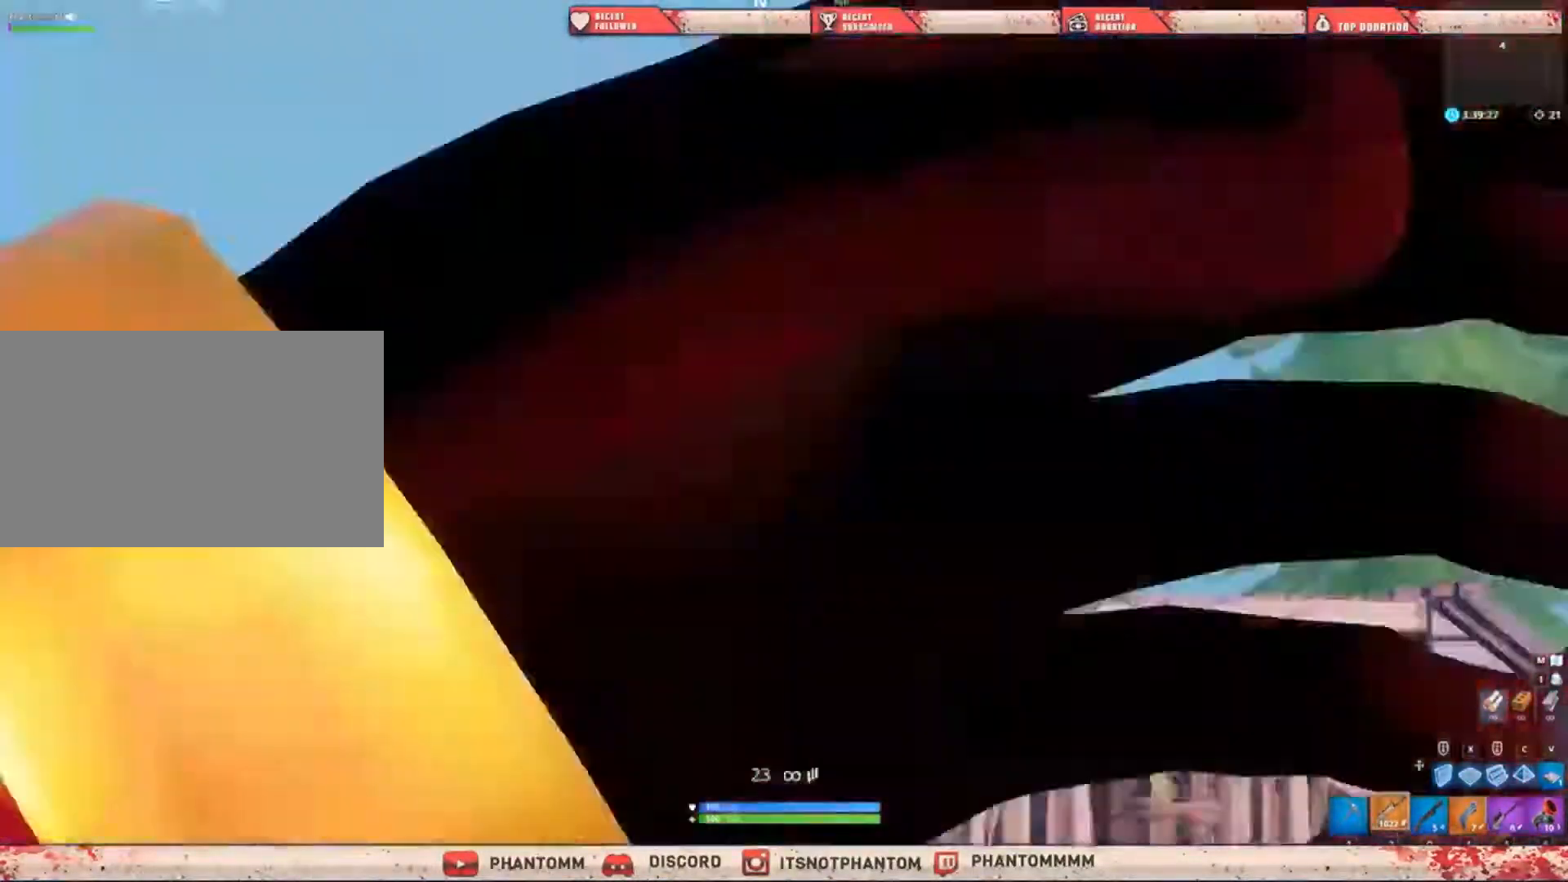
{"keys": [], "mouse": ["left", "right"], "mouse_move": "still", "events": [[33, "ctrl", "down"], [33, "shift", "down"], [100, "2", "up"], [134, "mouse_right", "down"], [167, "ctrl", "up"], [267, "shift", "up"], [501, "mouse_left", "down"]]}
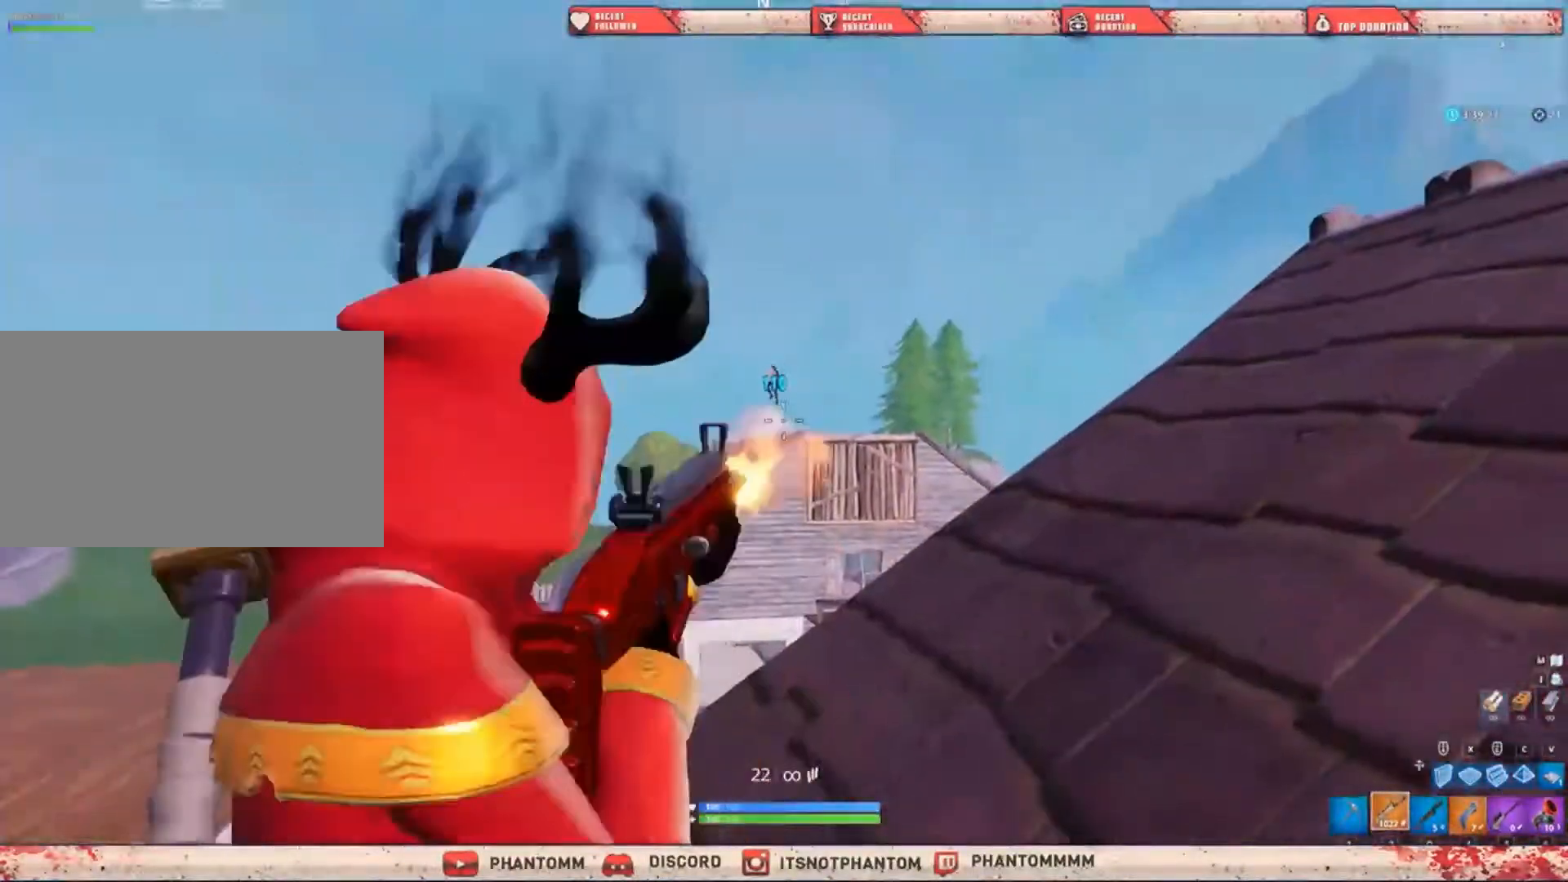
{"keys": [], "mouse": ["left", "right"], "mouse_move": "still", "events": [[200, "a", "down"], [333, "a", "up"]]}
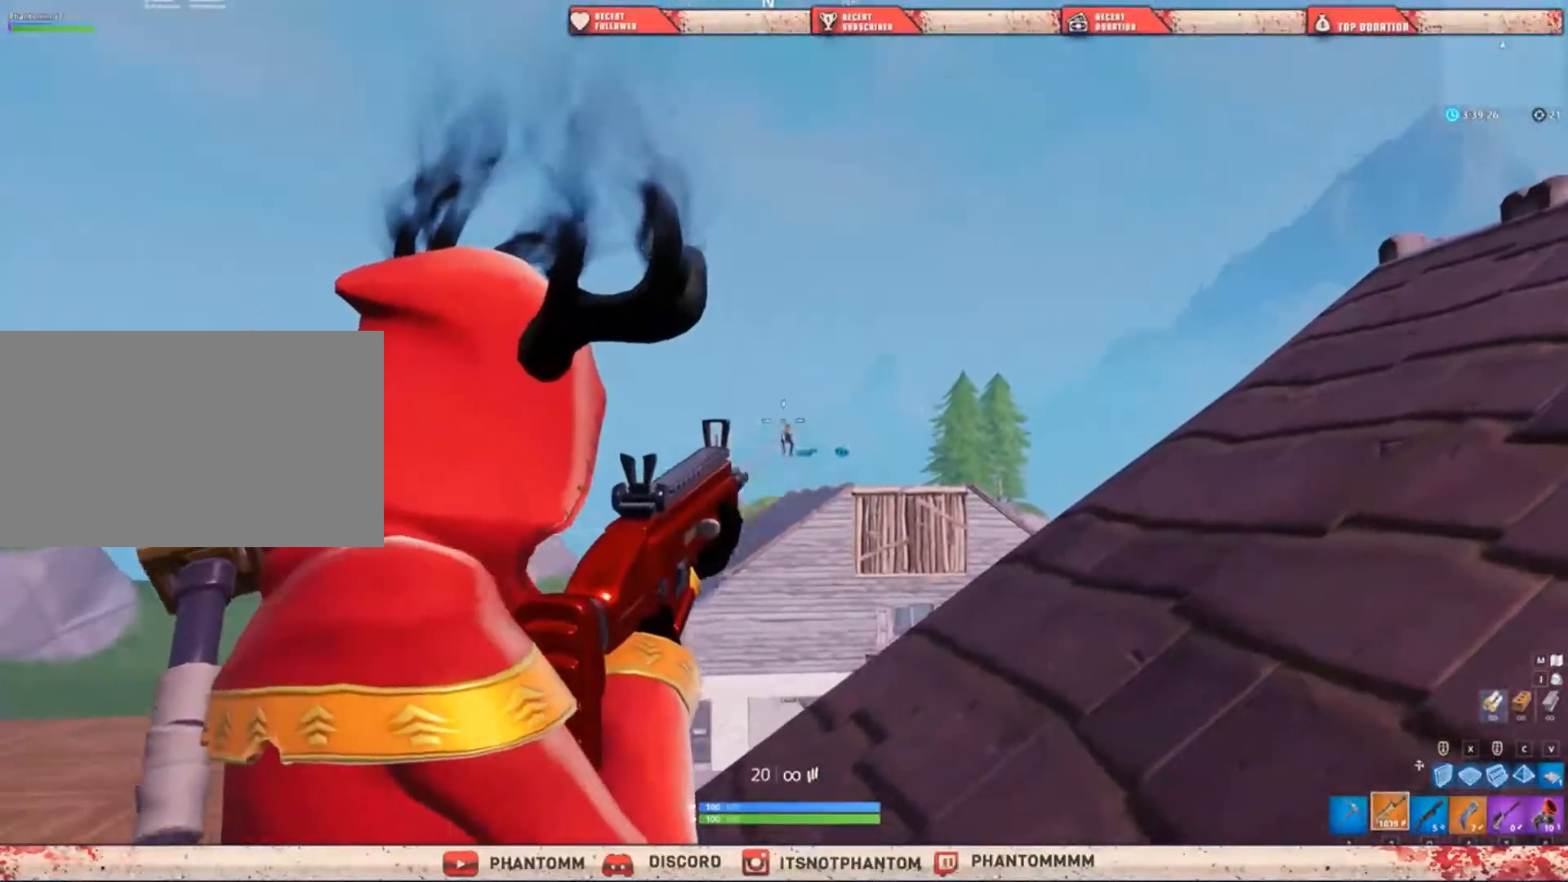
{"keys": [], "mouse": ["left", "right"], "mouse_move": "right", "events": [[300, "a", "down"], [467, "a", "up"]]}
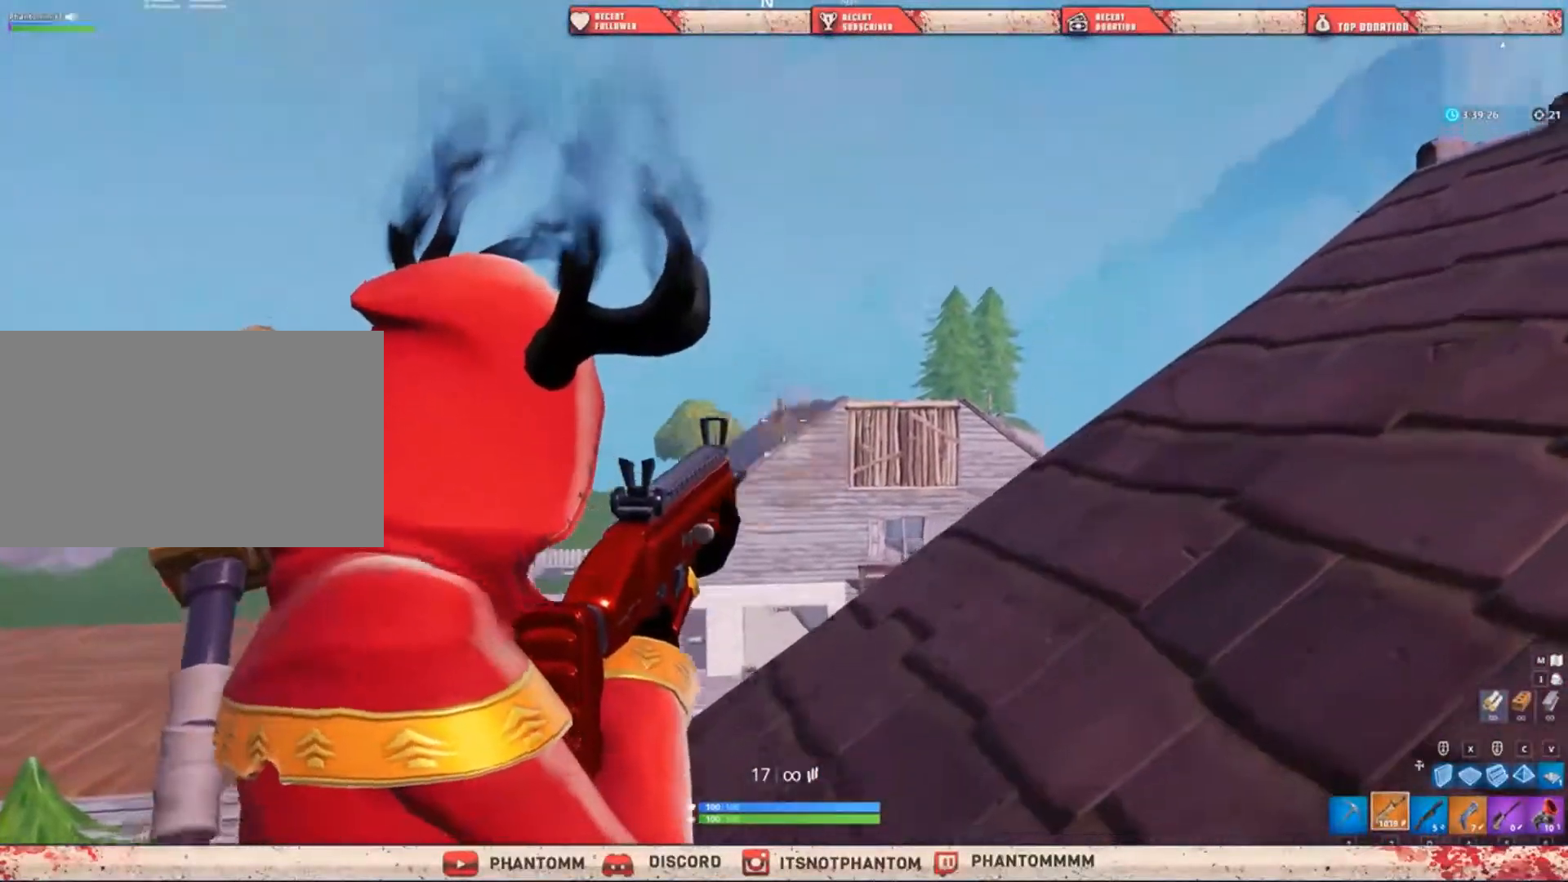
{"keys": ["a"], "mouse": ["left", "right"], "mouse_move": "still", "events": [[233, "a", "down"]]}
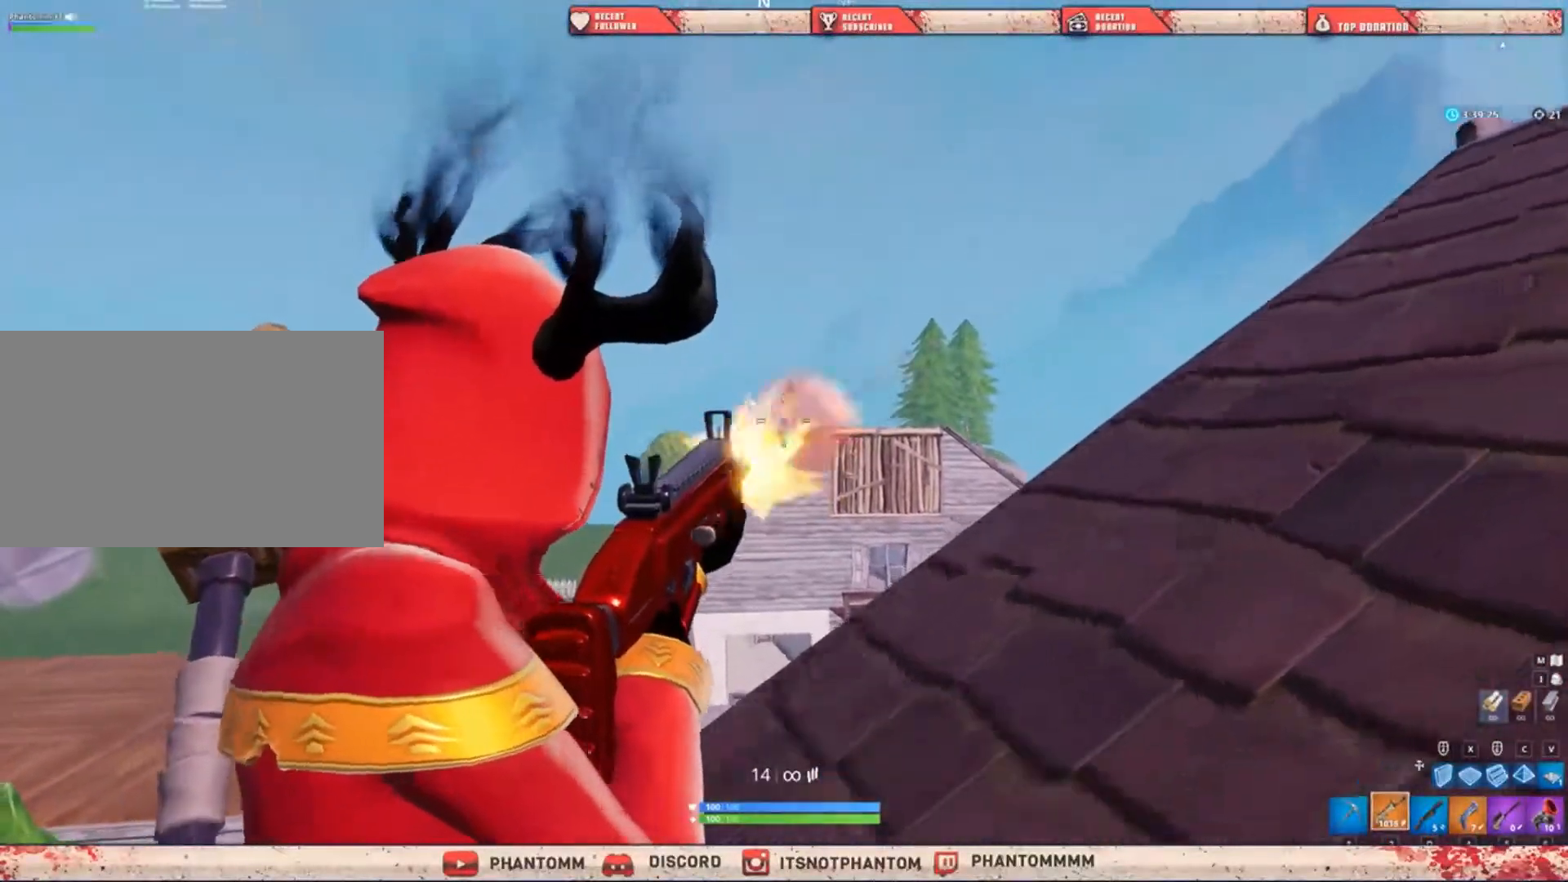
{"keys": [], "mouse": ["left", "right"], "mouse_move": "still", "events": [[300, "a", "up"]]}
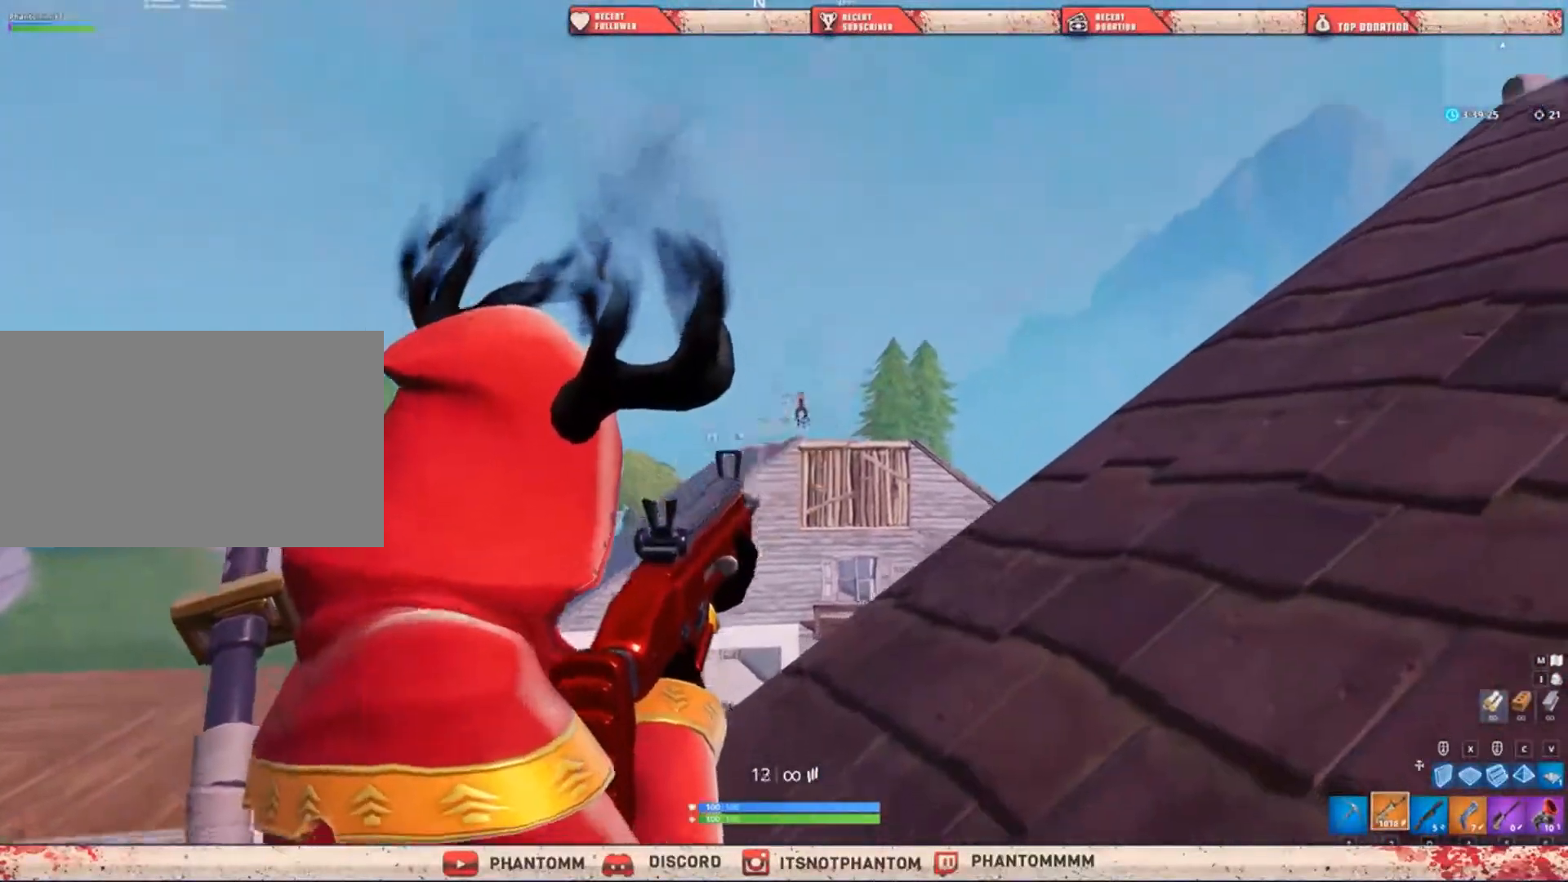
{"keys": ["a"], "mouse": ["left", "right"], "mouse_move": "still", "events": [[367, "a", "down"]]}
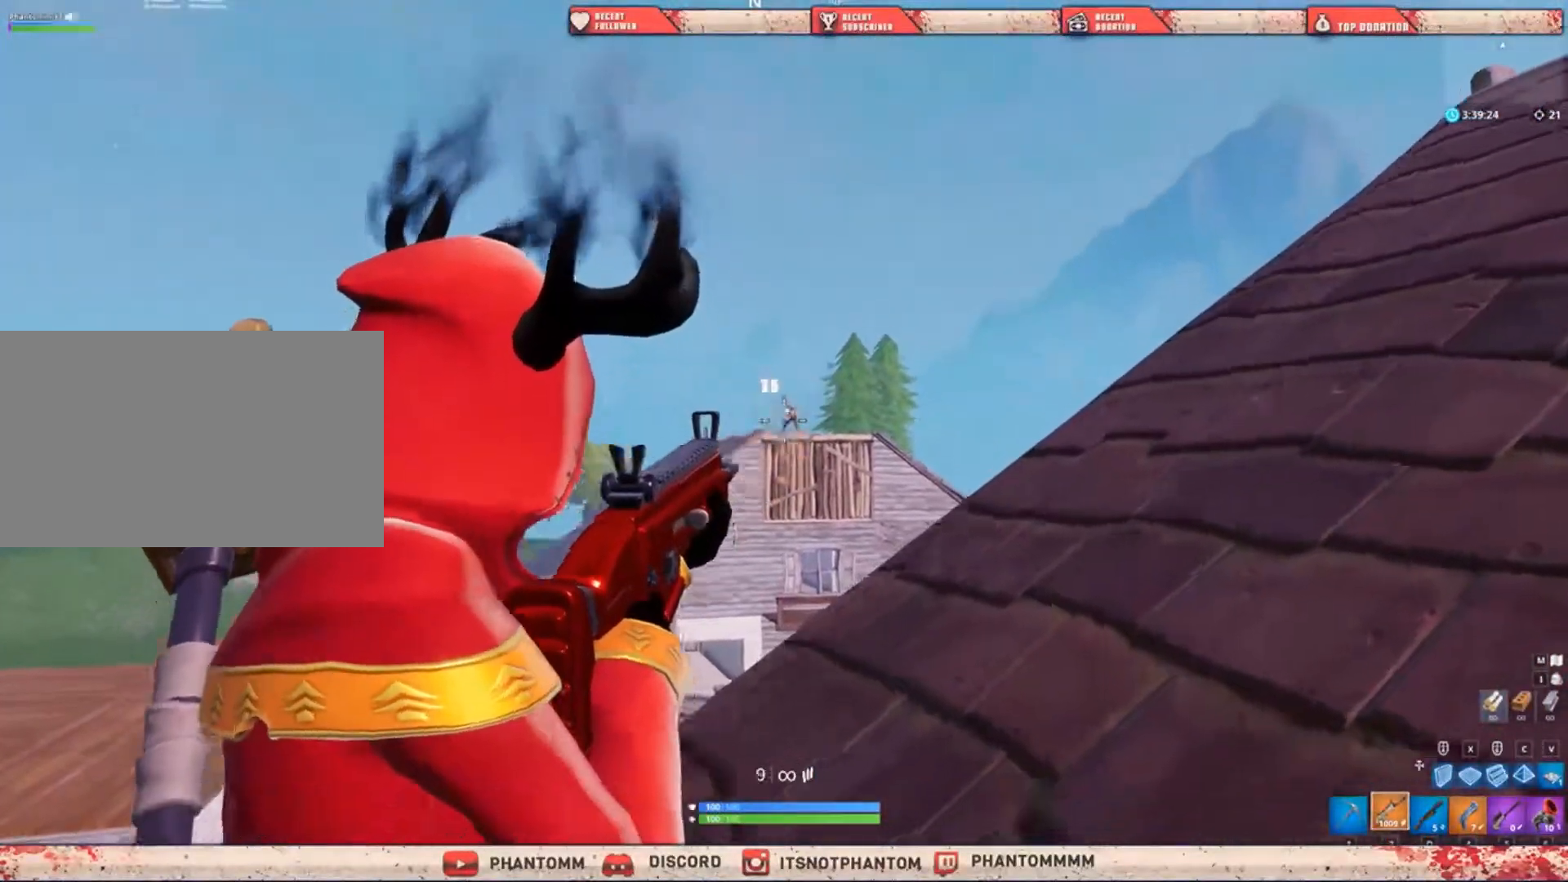
{"keys": [], "mouse": ["left", "right"], "mouse_move": "still", "events": [[300, "a", "up"]]}
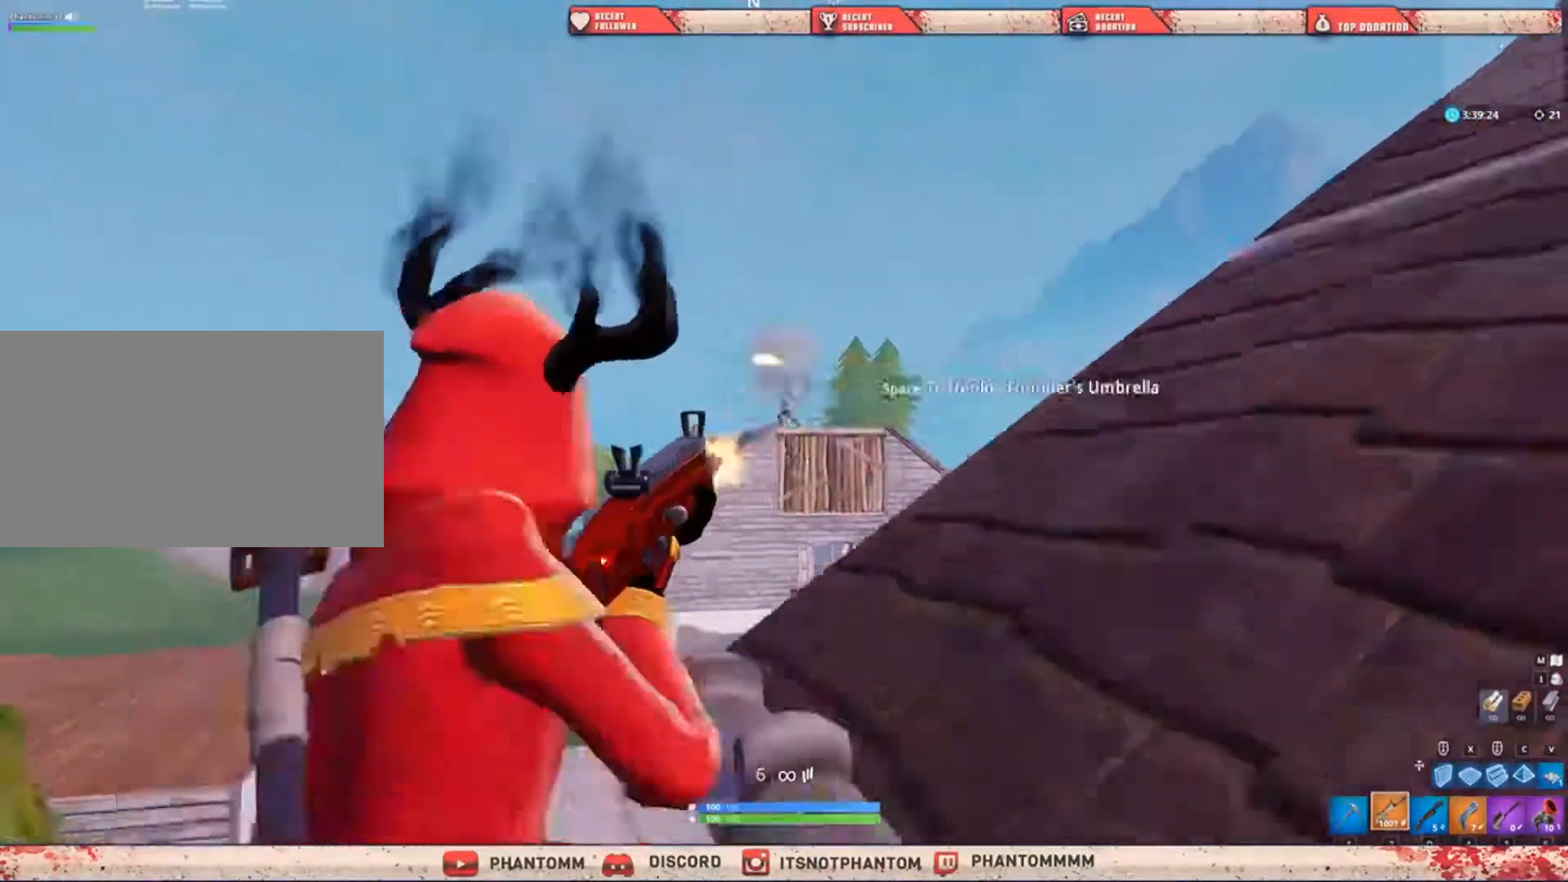
{"keys": ["a"], "mouse": ["right"], "mouse_move": "up", "events": [[100, "a", "down"], [233, "a", "up"], [333, "mouse_left", "up"], [367, "a", "down"]]}